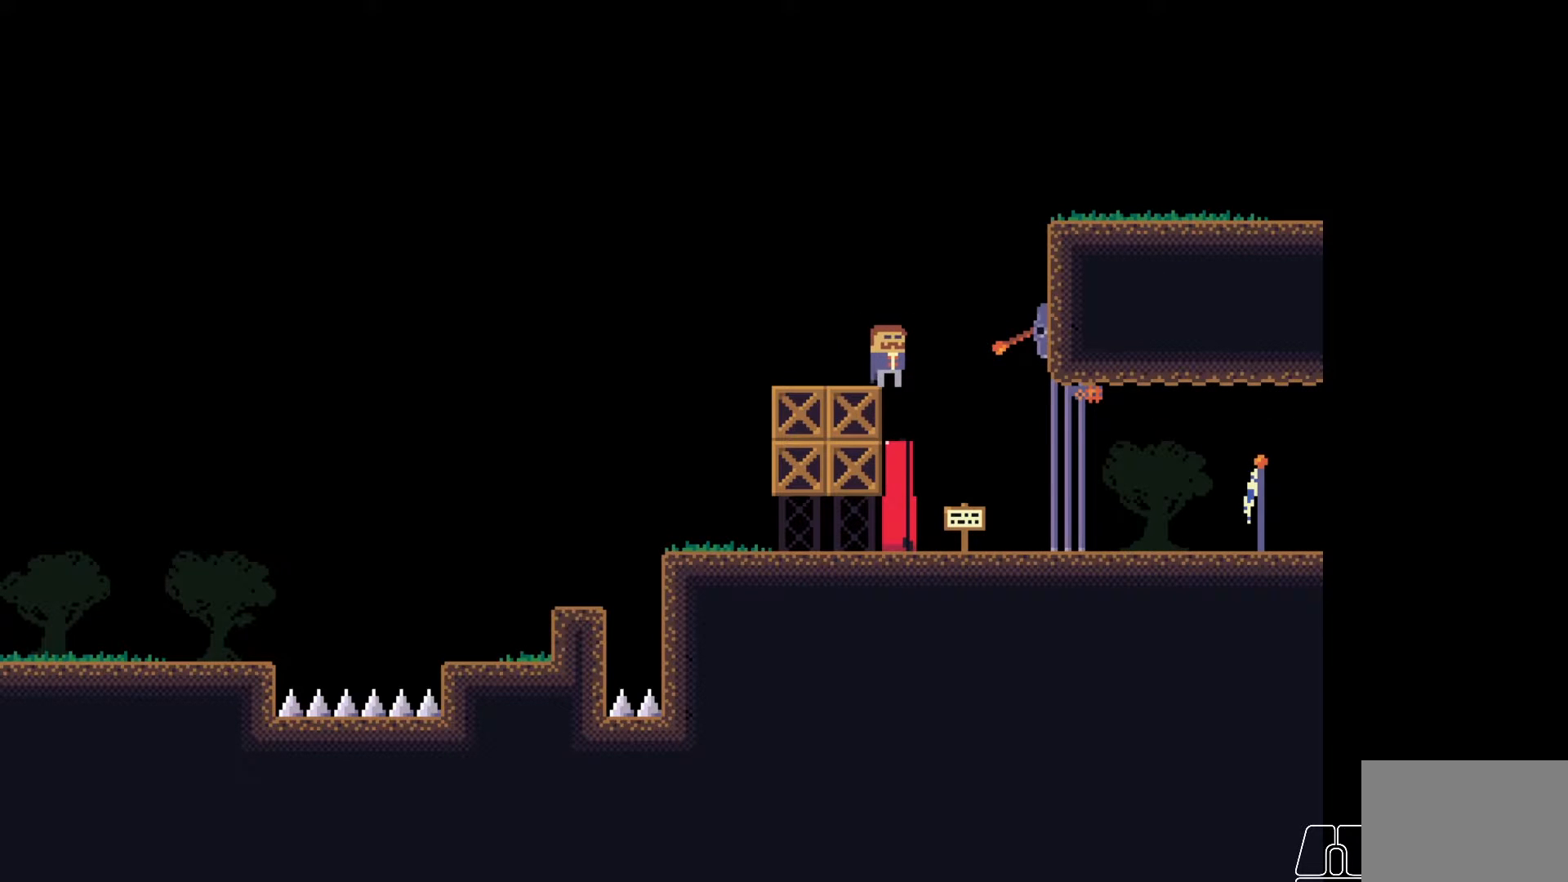
Gameplay with keyboard; each line is a JSON object with the keys held at the frame after it. "events" lists presses ("down") and releases ("up") of "a", "ctrl", "d", "e", "f", "q", "r", "s", "shift", "space", "tab" and "w" between this image and that frame as [ms after this image, input, new state], when the widget could be followed in between. No other keys are recorded. Mouse input is not recorded.
{"keys": [], "events": [[67, "w", "down"], [200, "w", "up"]]}
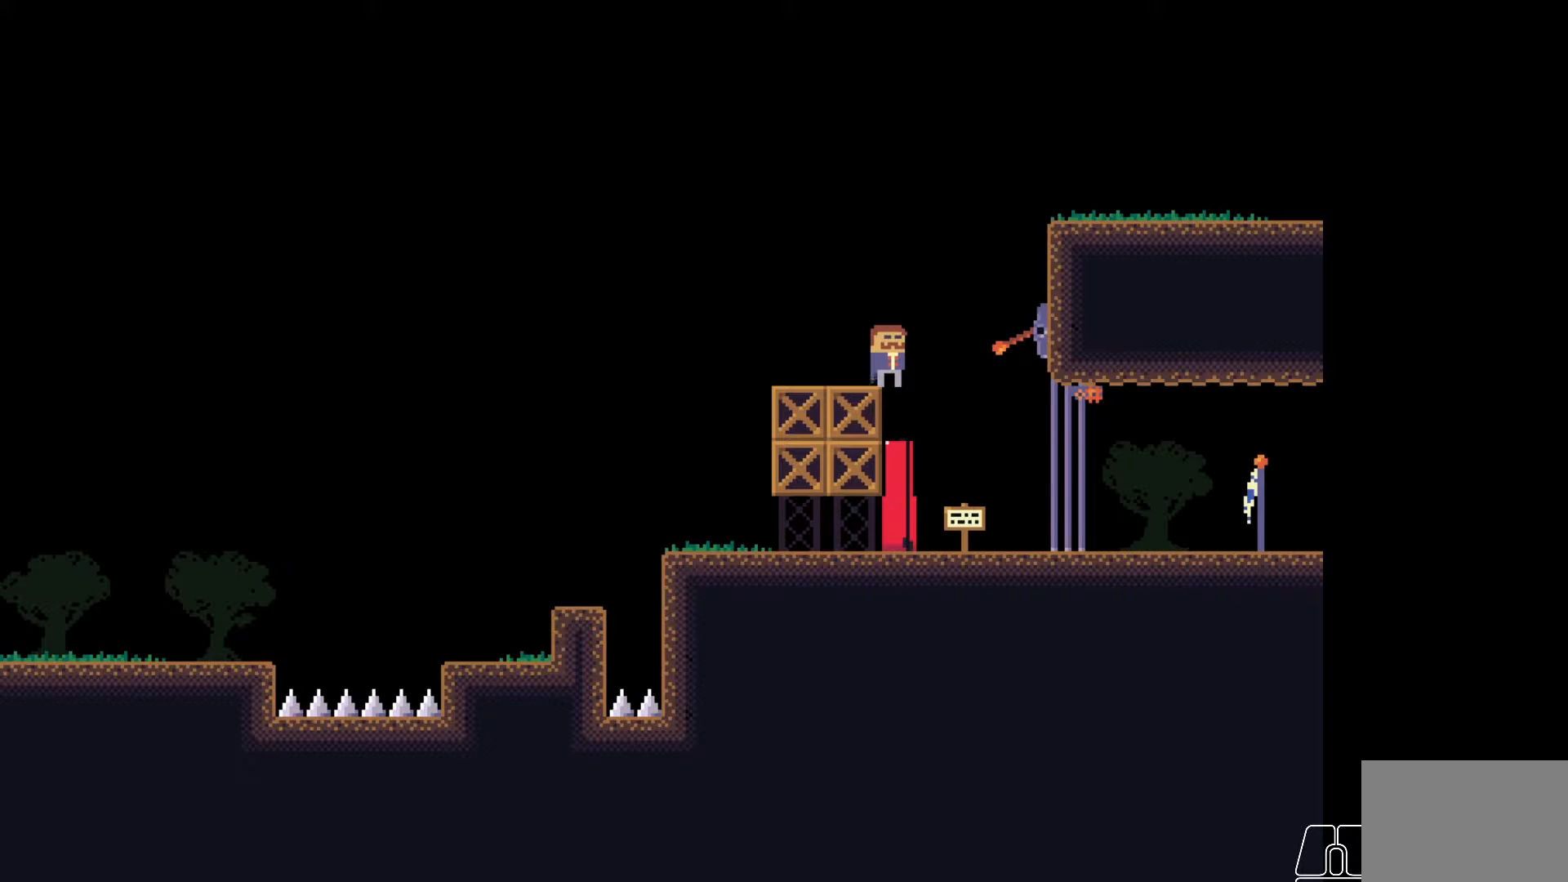
{"keys": ["e"], "events": [[200, "a", "down"], [367, "a", "up"], [467, "e", "down"]]}
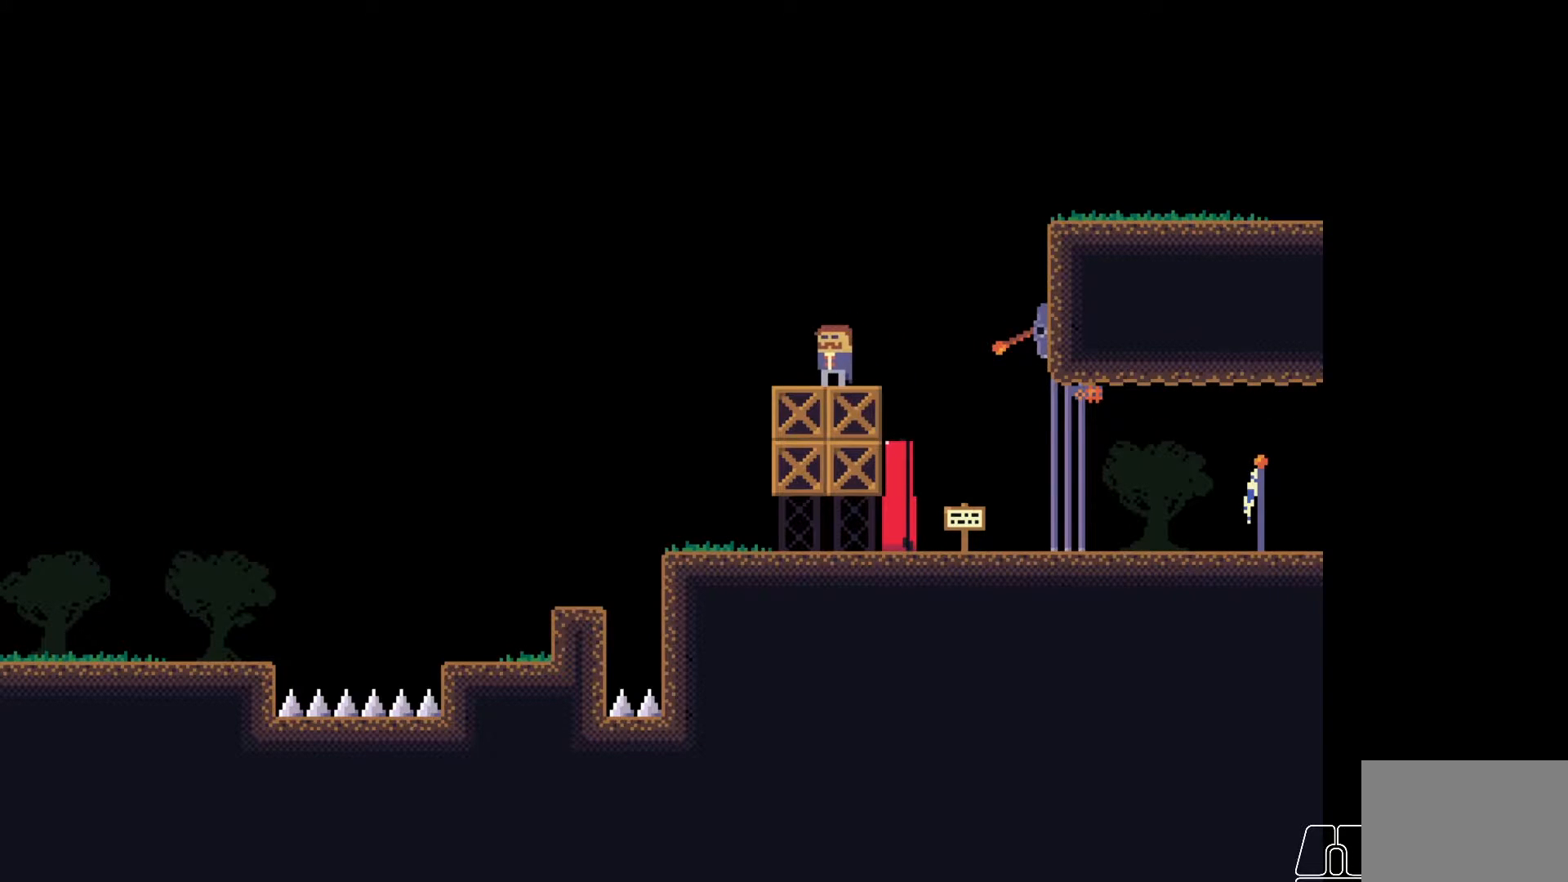
{"keys": [], "events": [[133, "e", "up"]]}
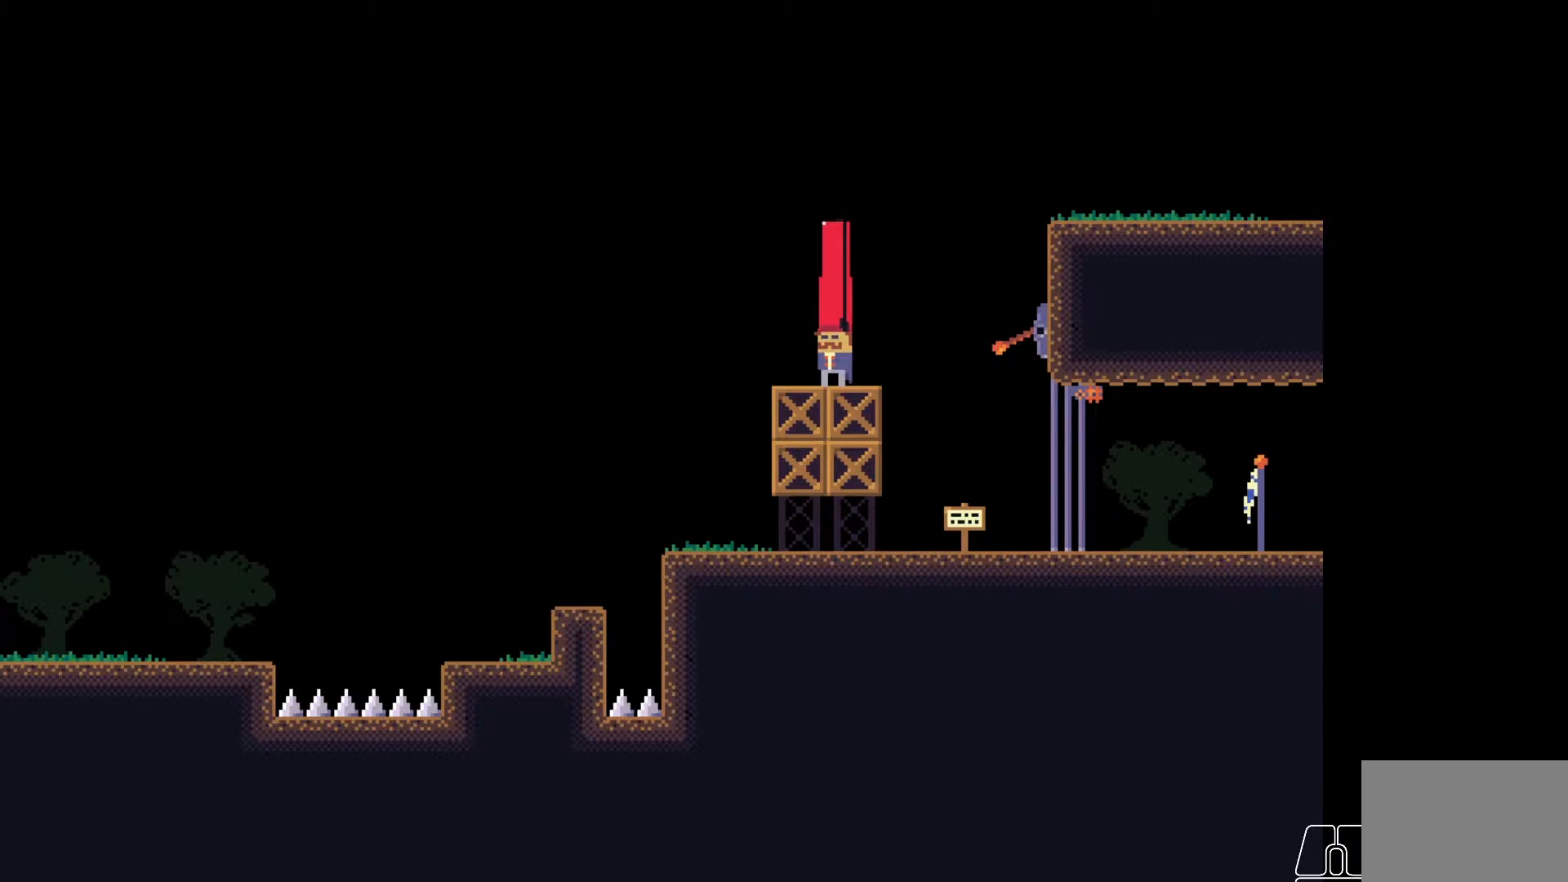
{"keys": [], "events": [[350, "d", "down"], [467, "d", "up"]]}
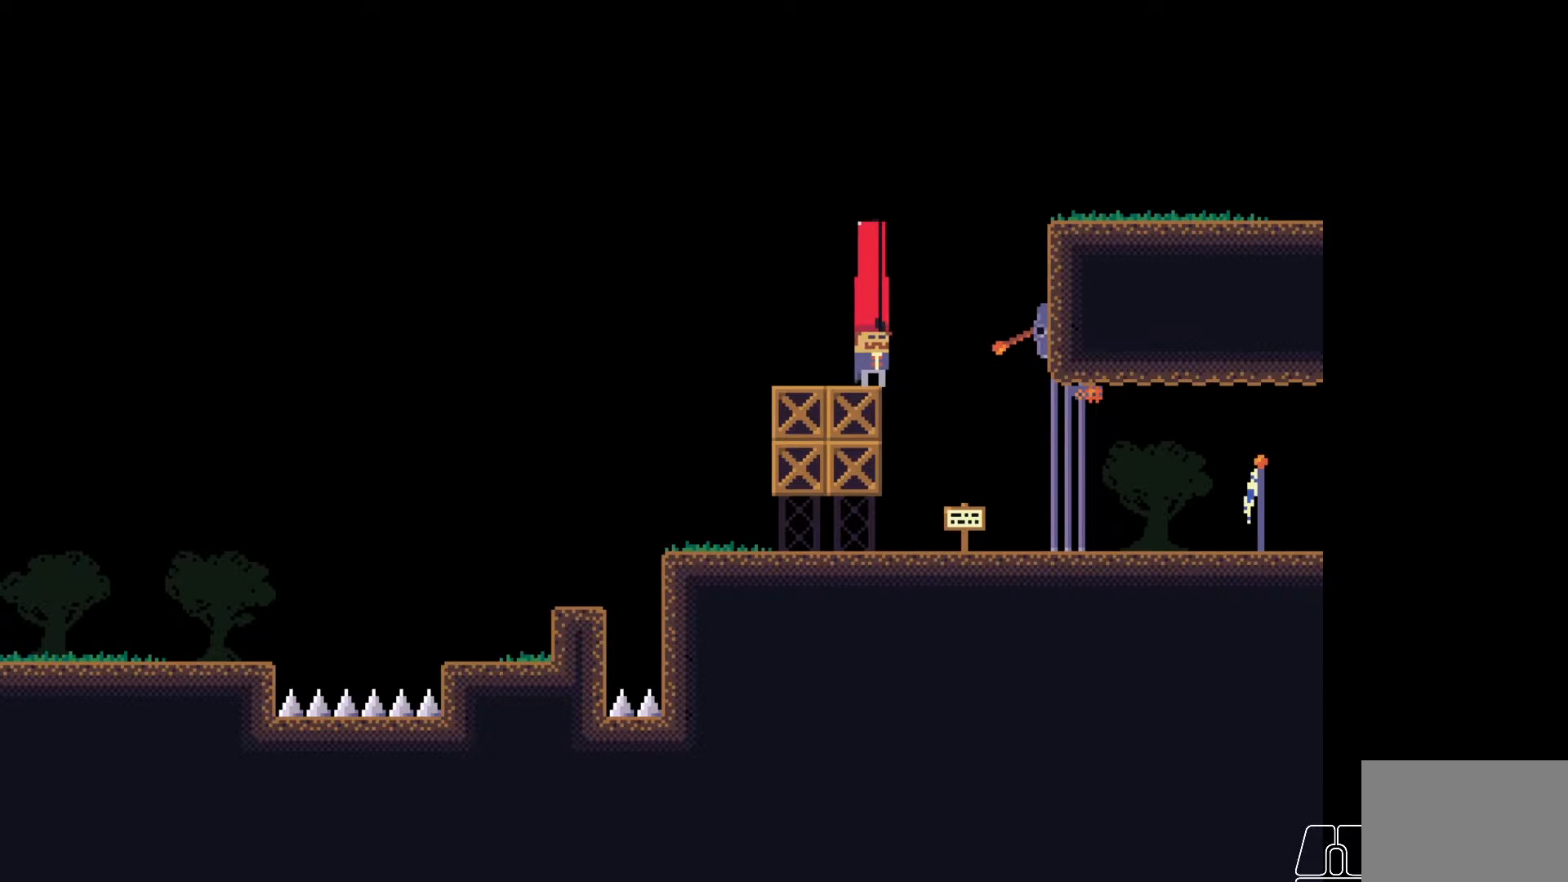
{"keys": [], "events": [[200, "e", "down"], [367, "e", "up"]]}
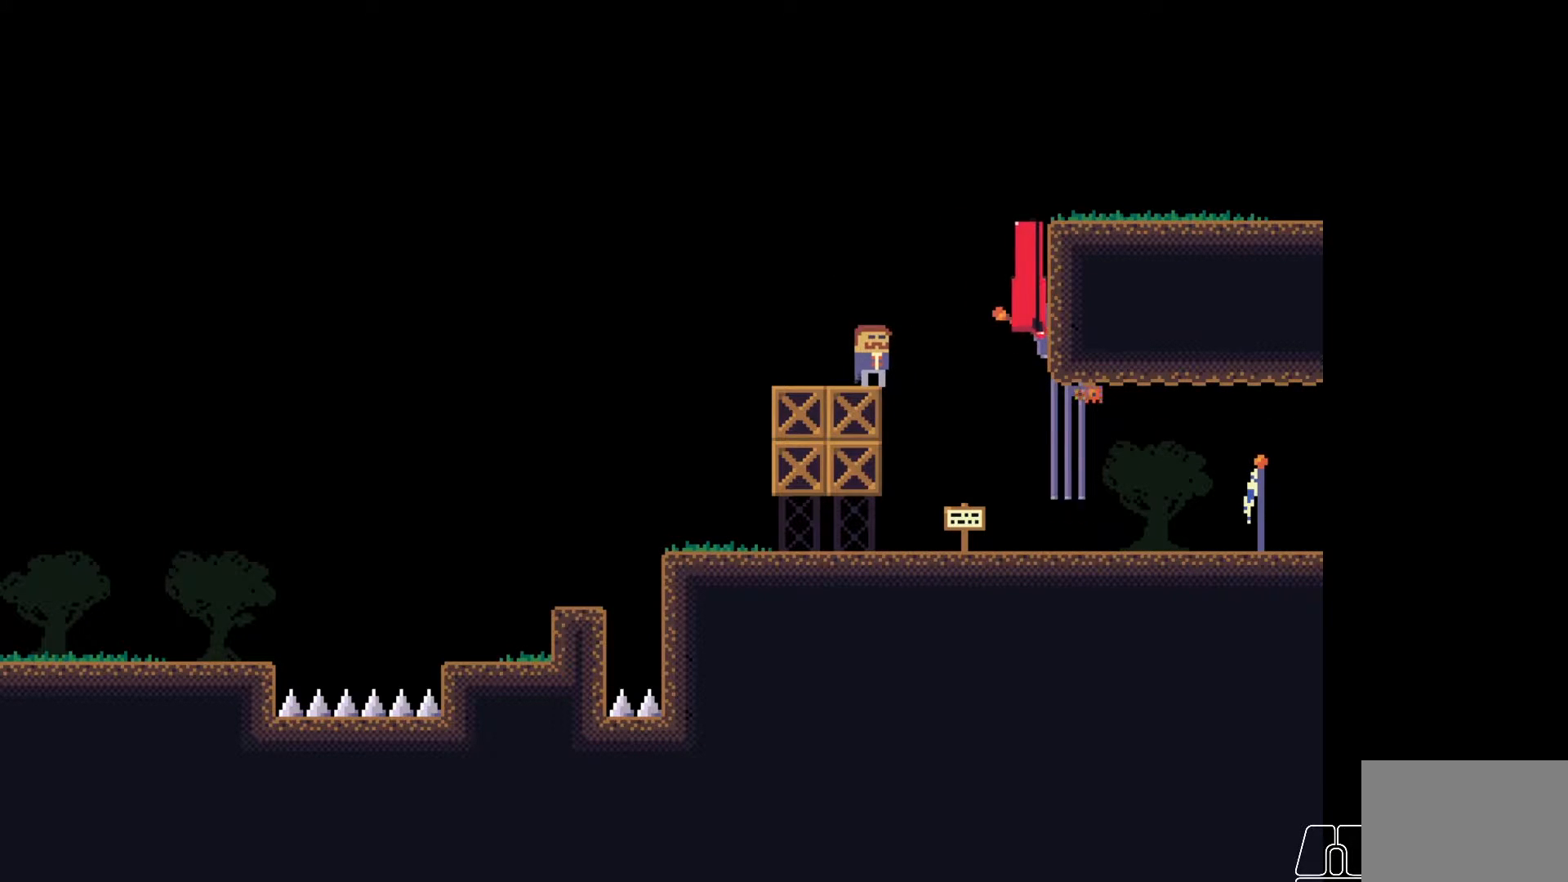
{"keys": [], "events": []}
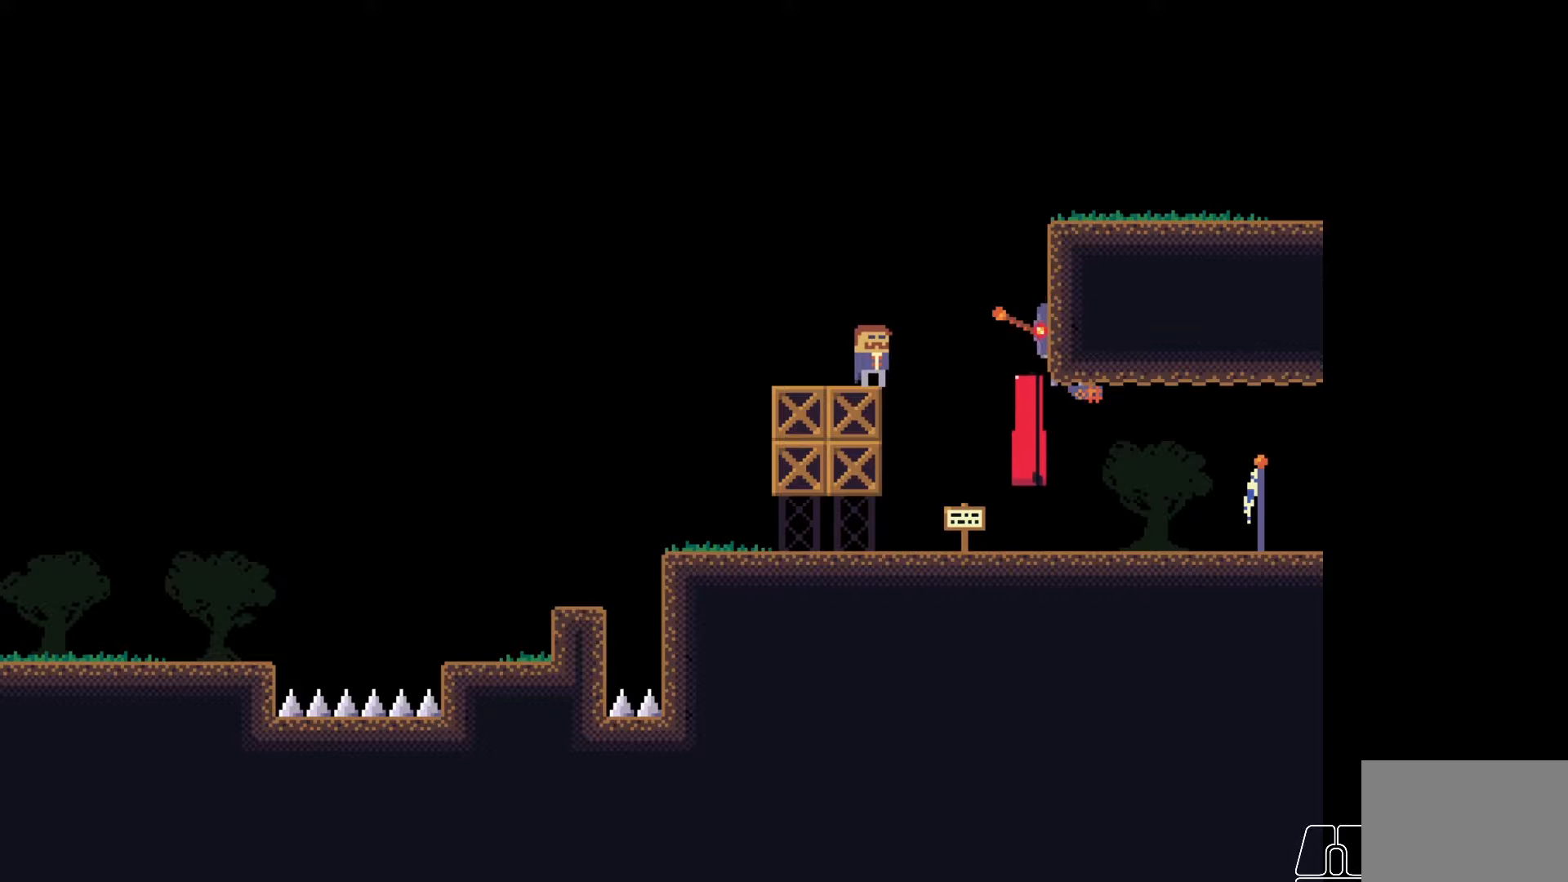
{"keys": ["d", "space"], "events": [[333, "d", "down"], [400, "space", "down"]]}
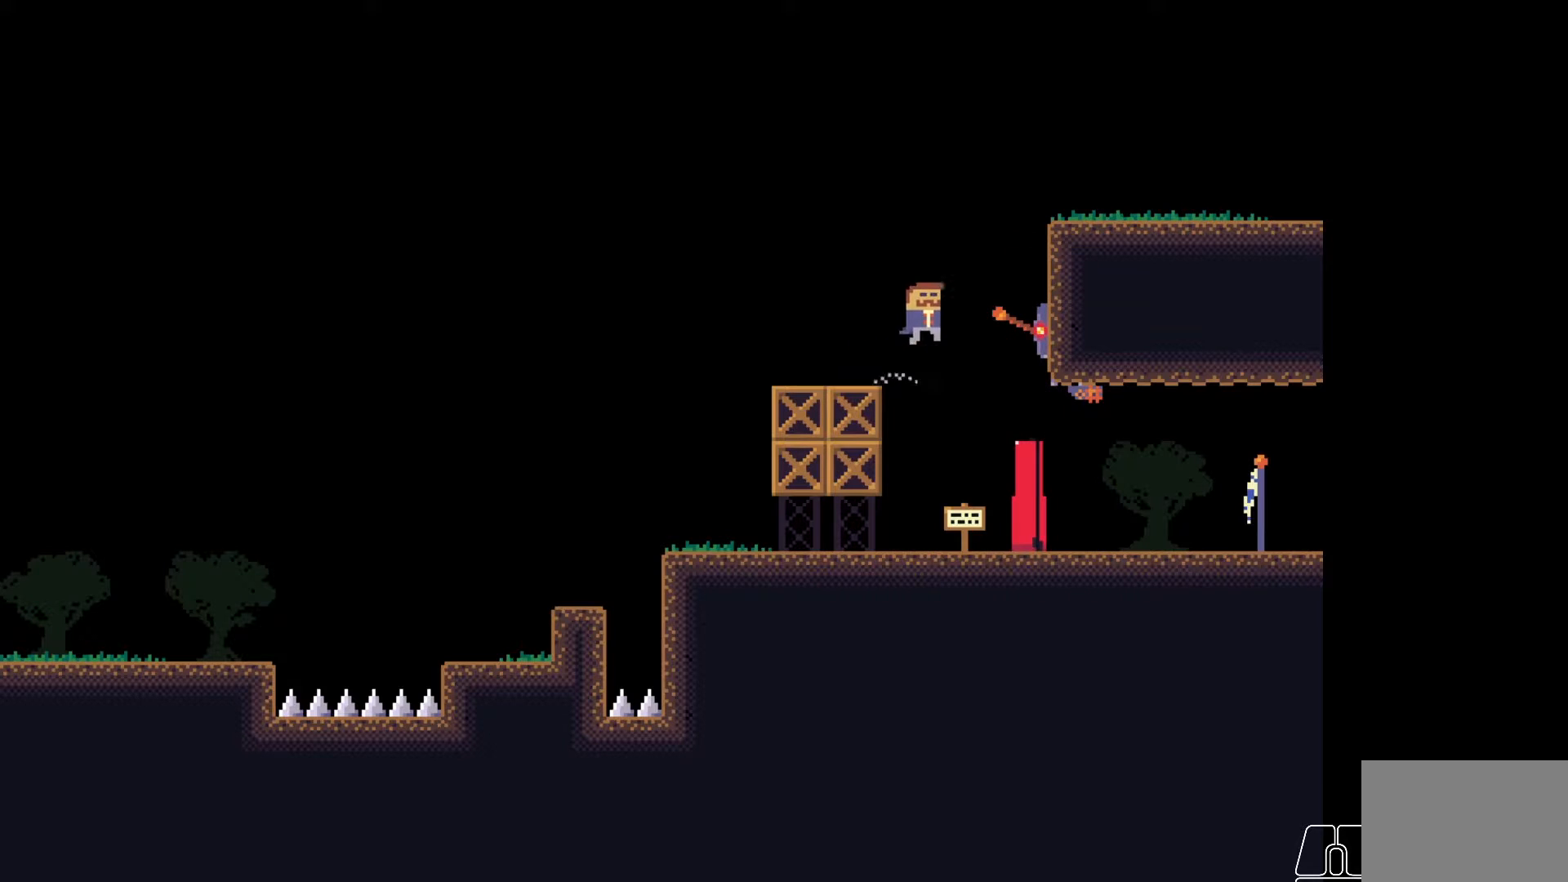
{"keys": [], "events": [[317, "space", "up"], [350, "d", "up"]]}
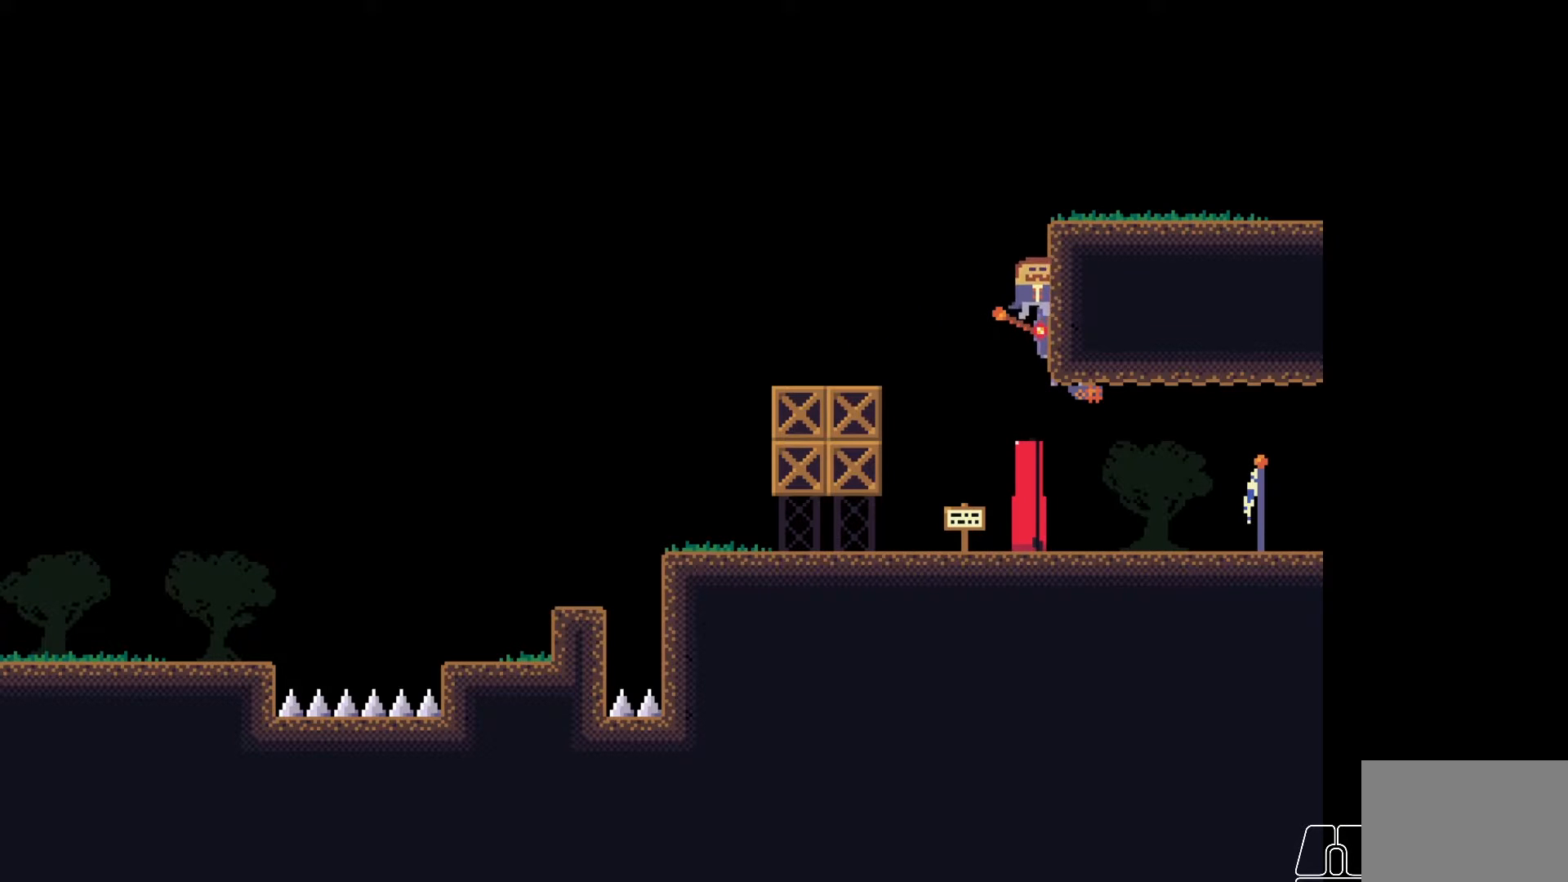
{"keys": [], "events": []}
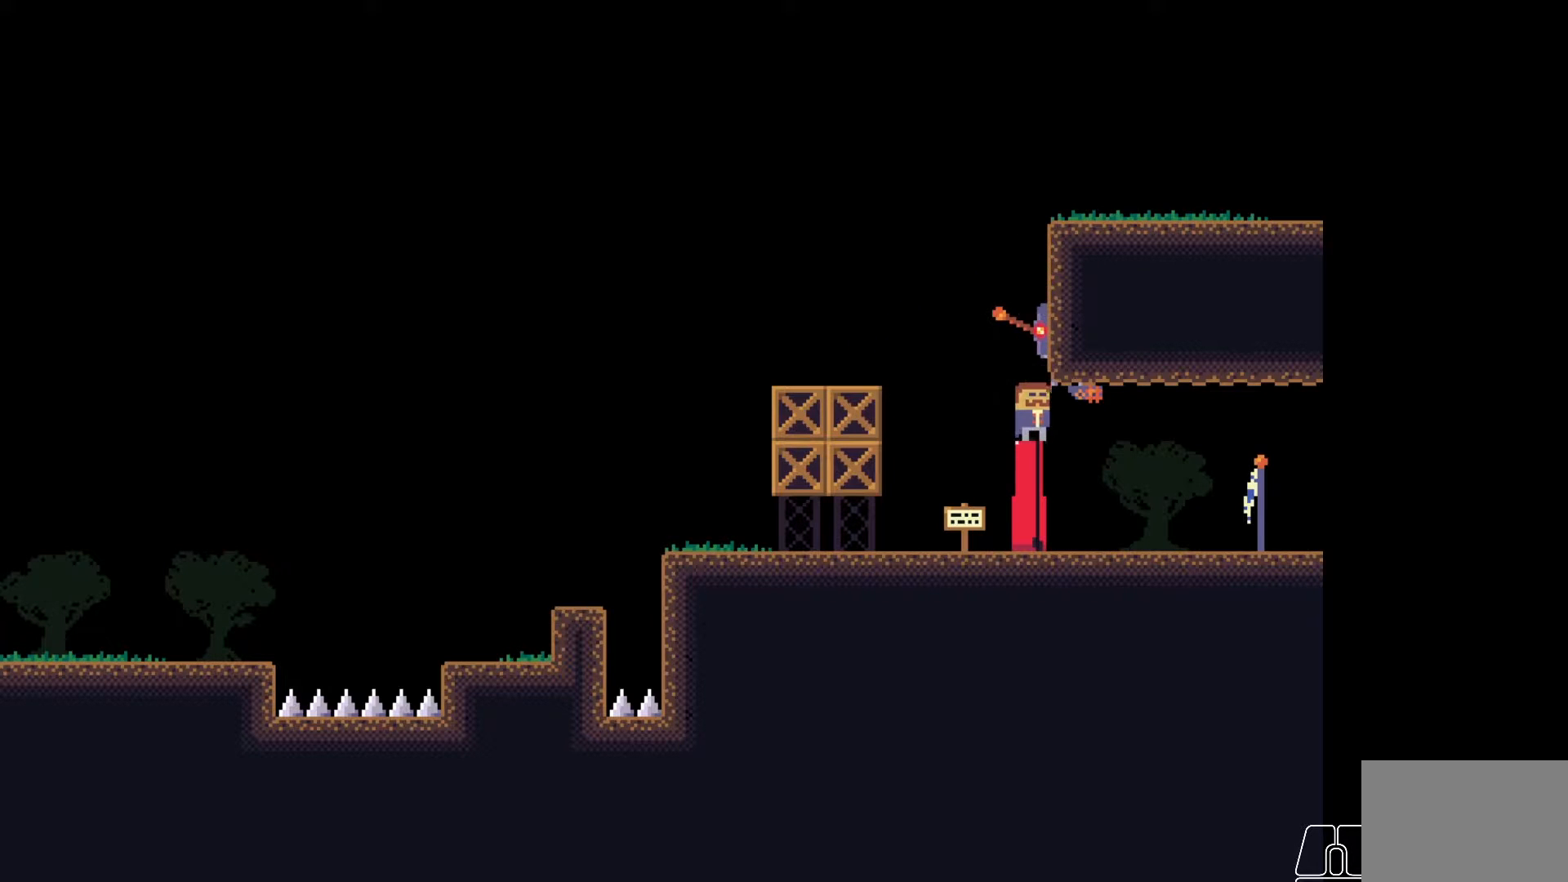
{"keys": ["space"], "events": [[167, "space", "down"]]}
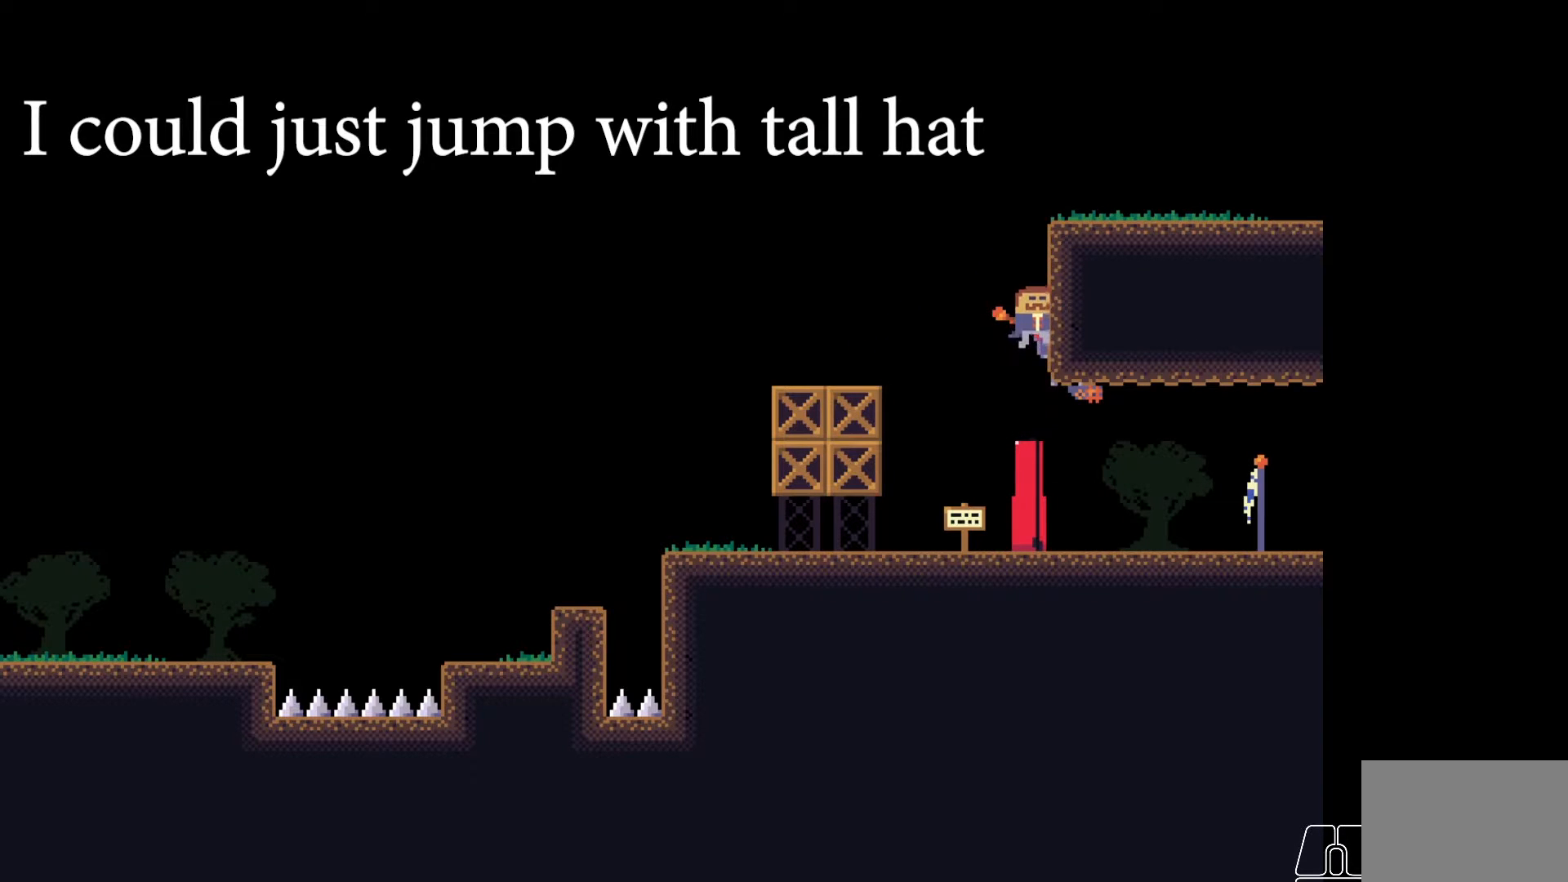
{"keys": ["d"], "events": [[83, "d", "down"], [150, "space", "up"], [283, "d", "up"], [467, "d", "down"]]}
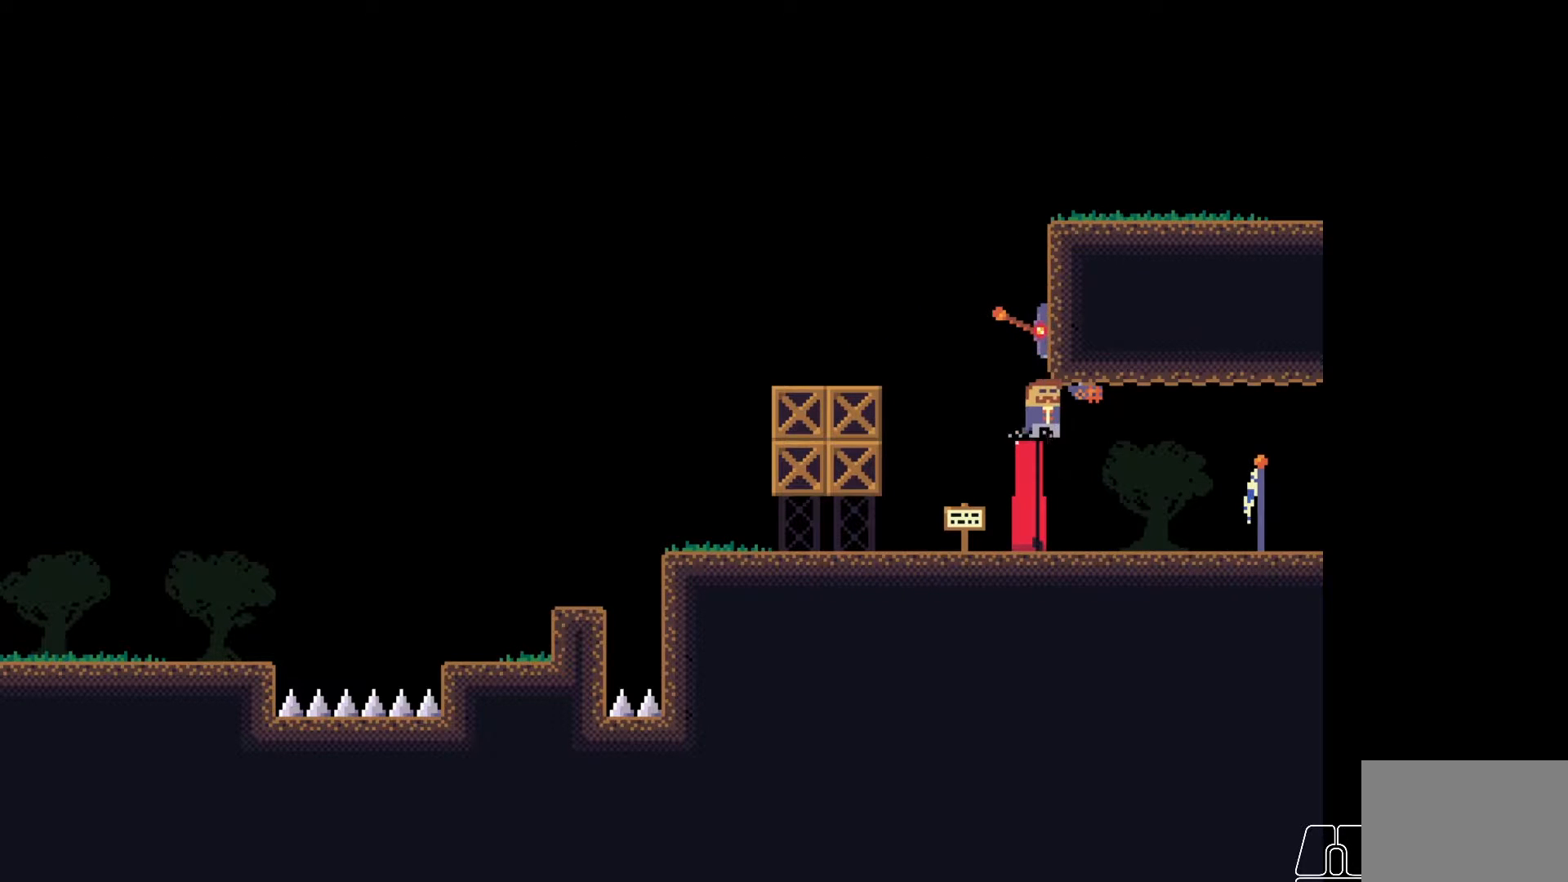
{"keys": ["d"], "events": []}
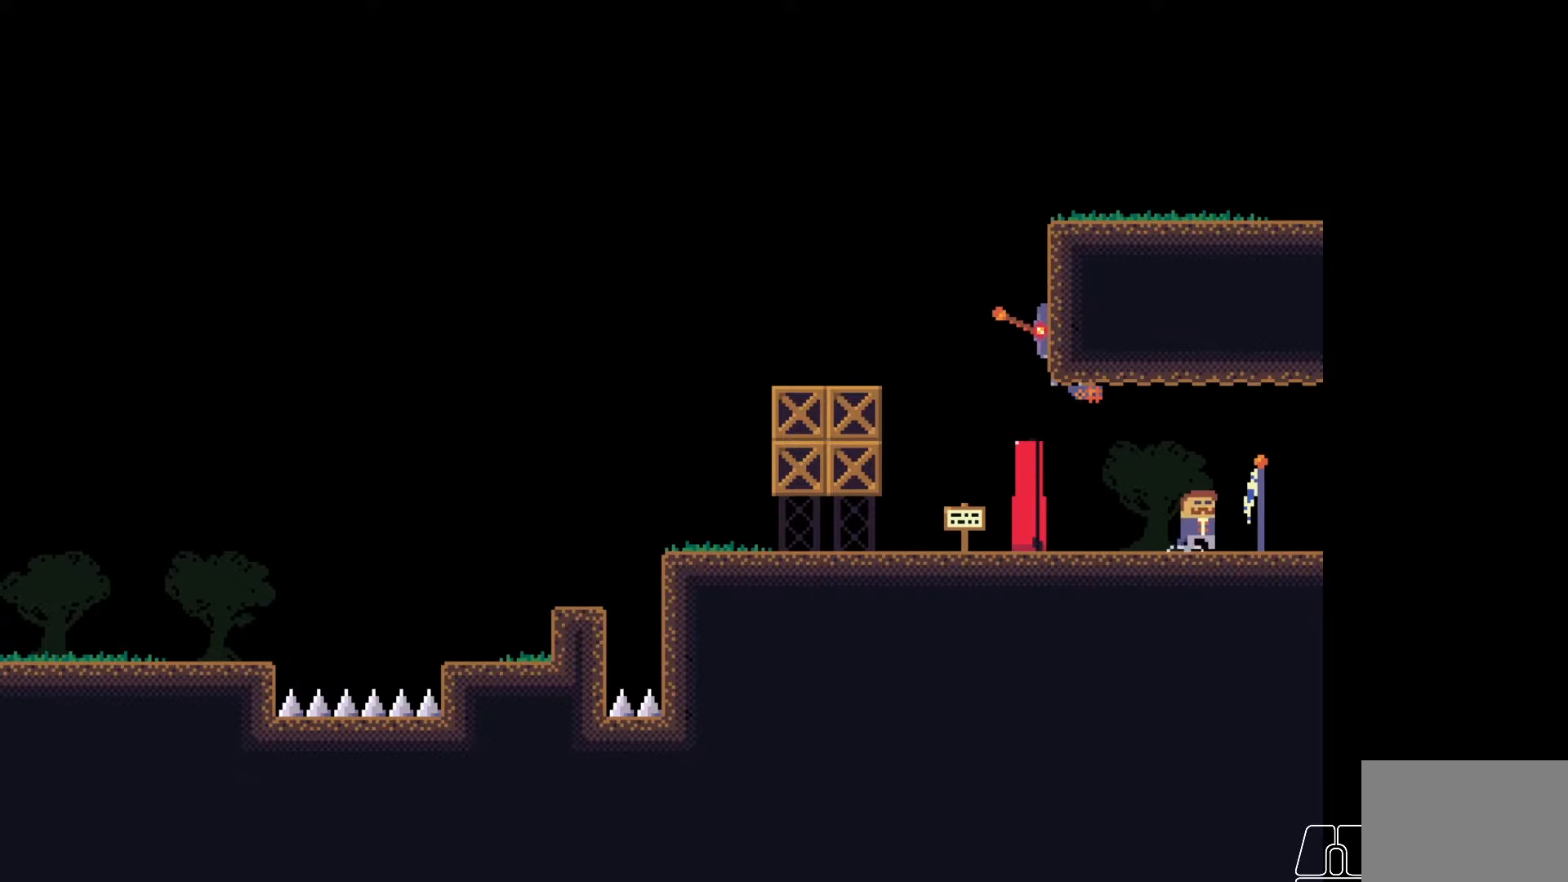
{"keys": ["a"], "events": [[367, "a", "down"], [367, "d", "up"]]}
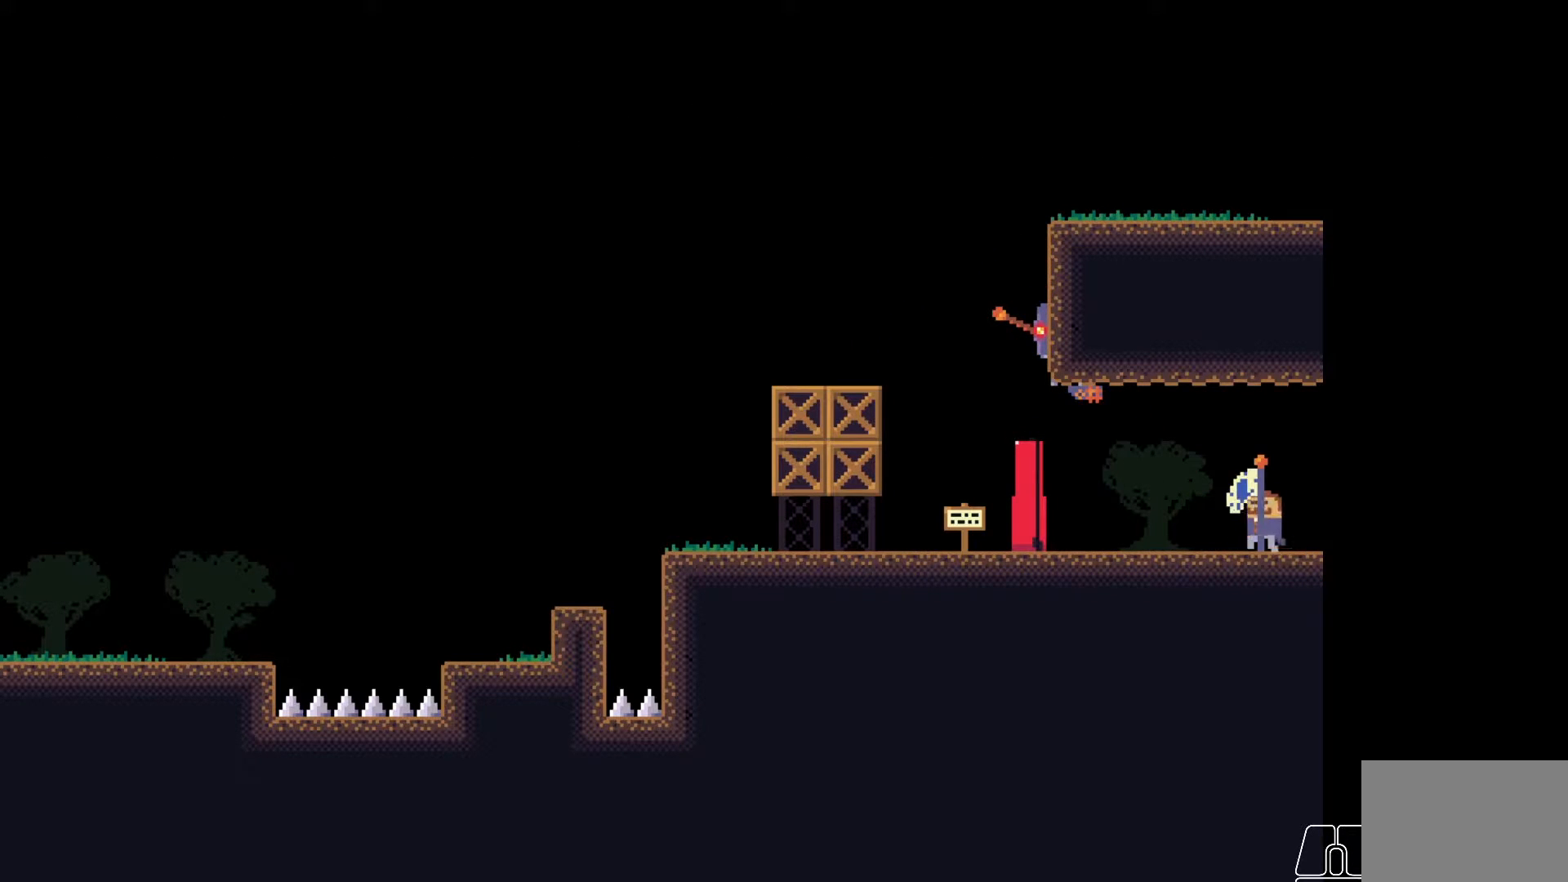
{"keys": ["a"], "events": []}
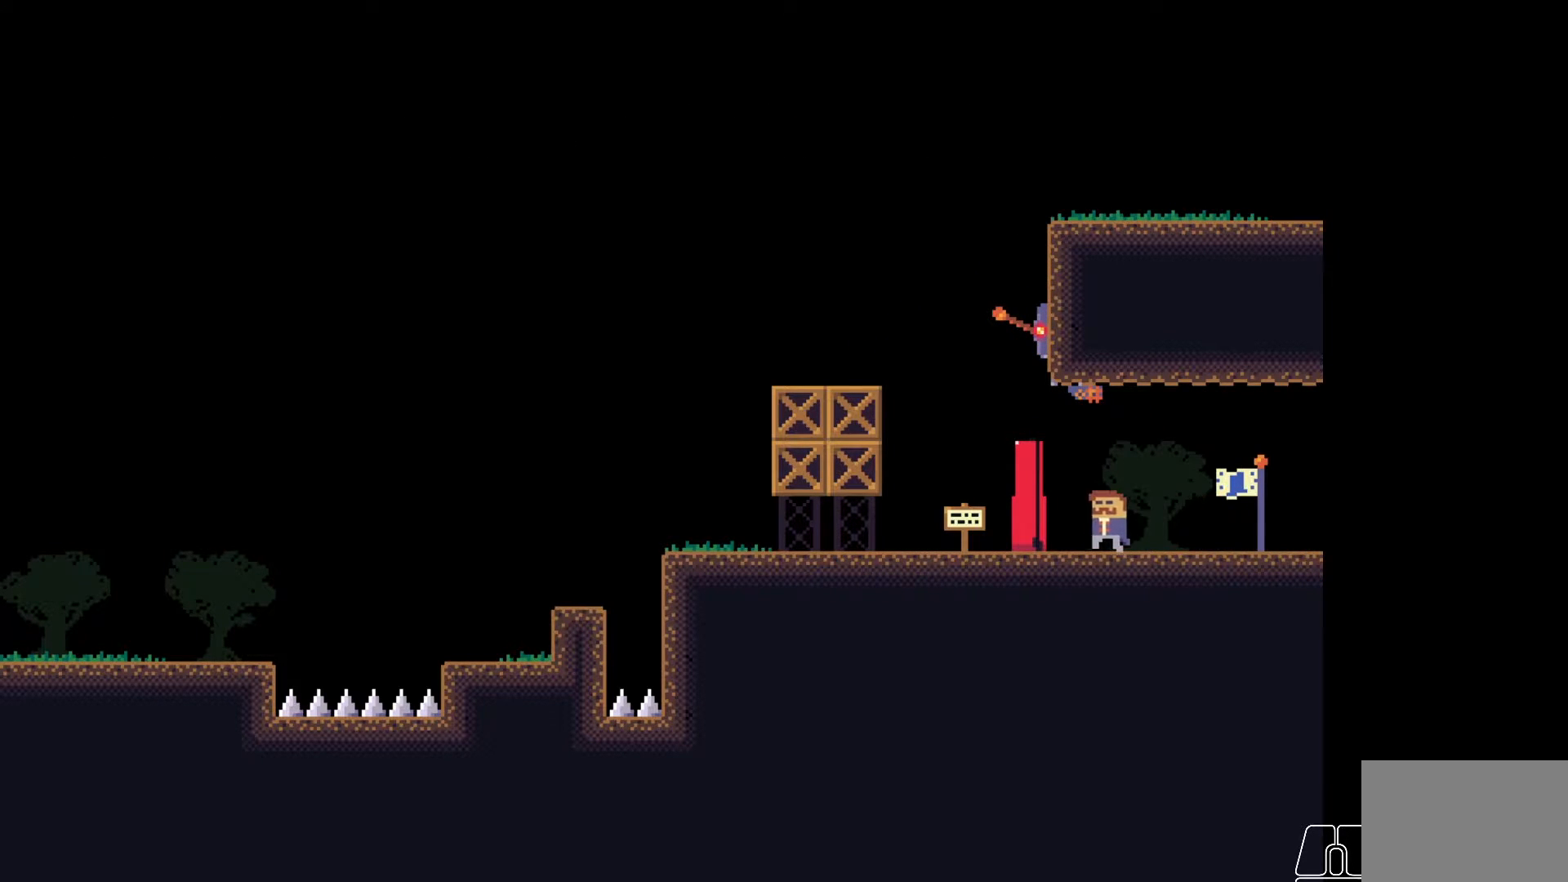
{"keys": ["a", "space"], "events": [[267, "space", "down"]]}
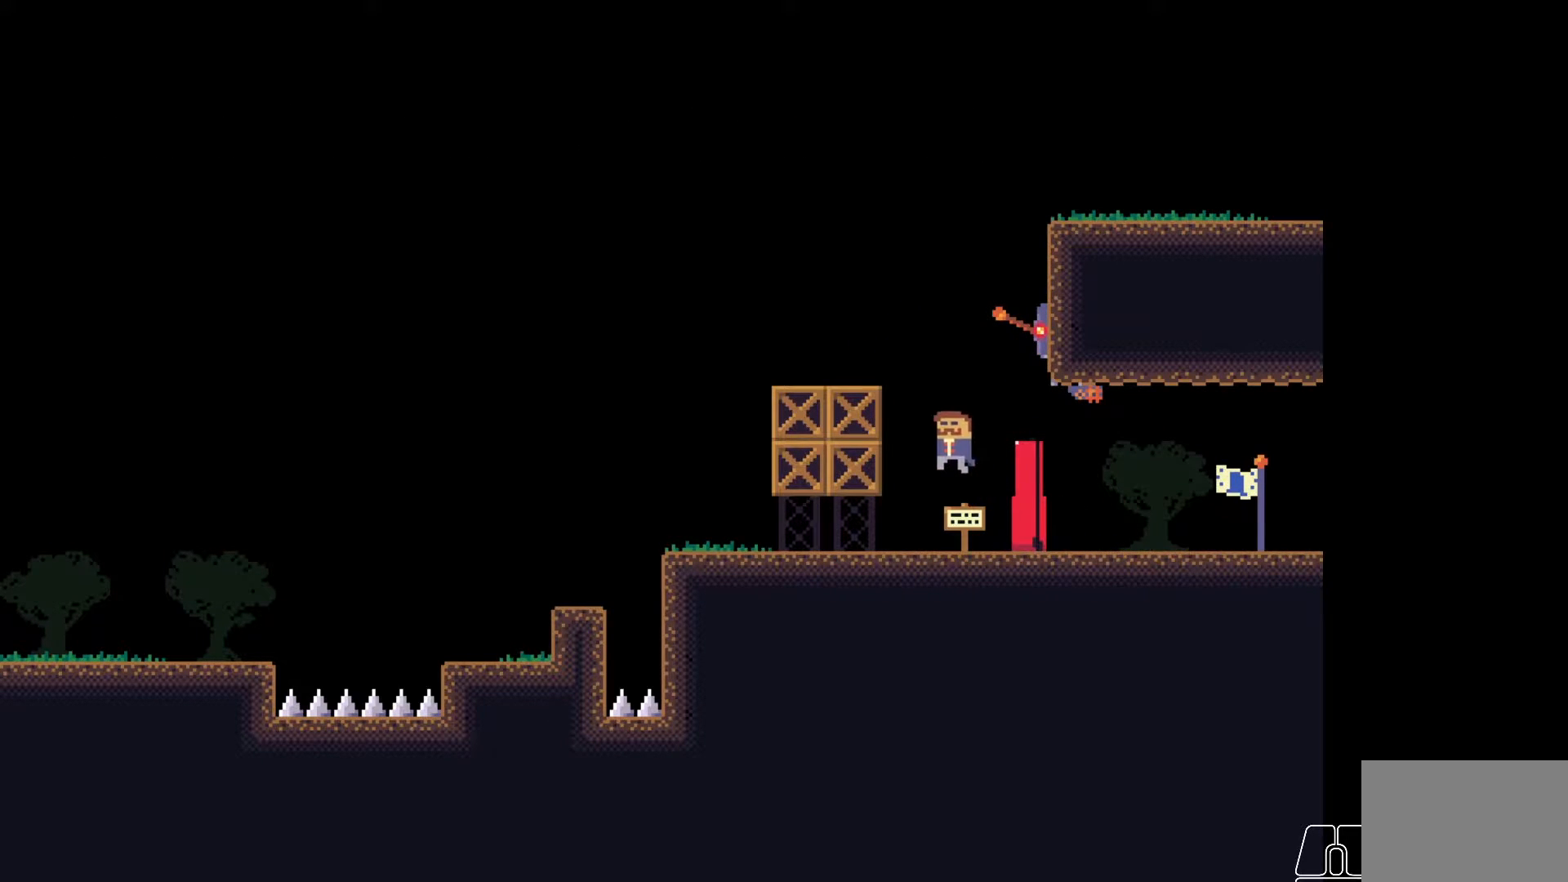
{"keys": [], "events": [[200, "space", "up"], [383, "a", "up"]]}
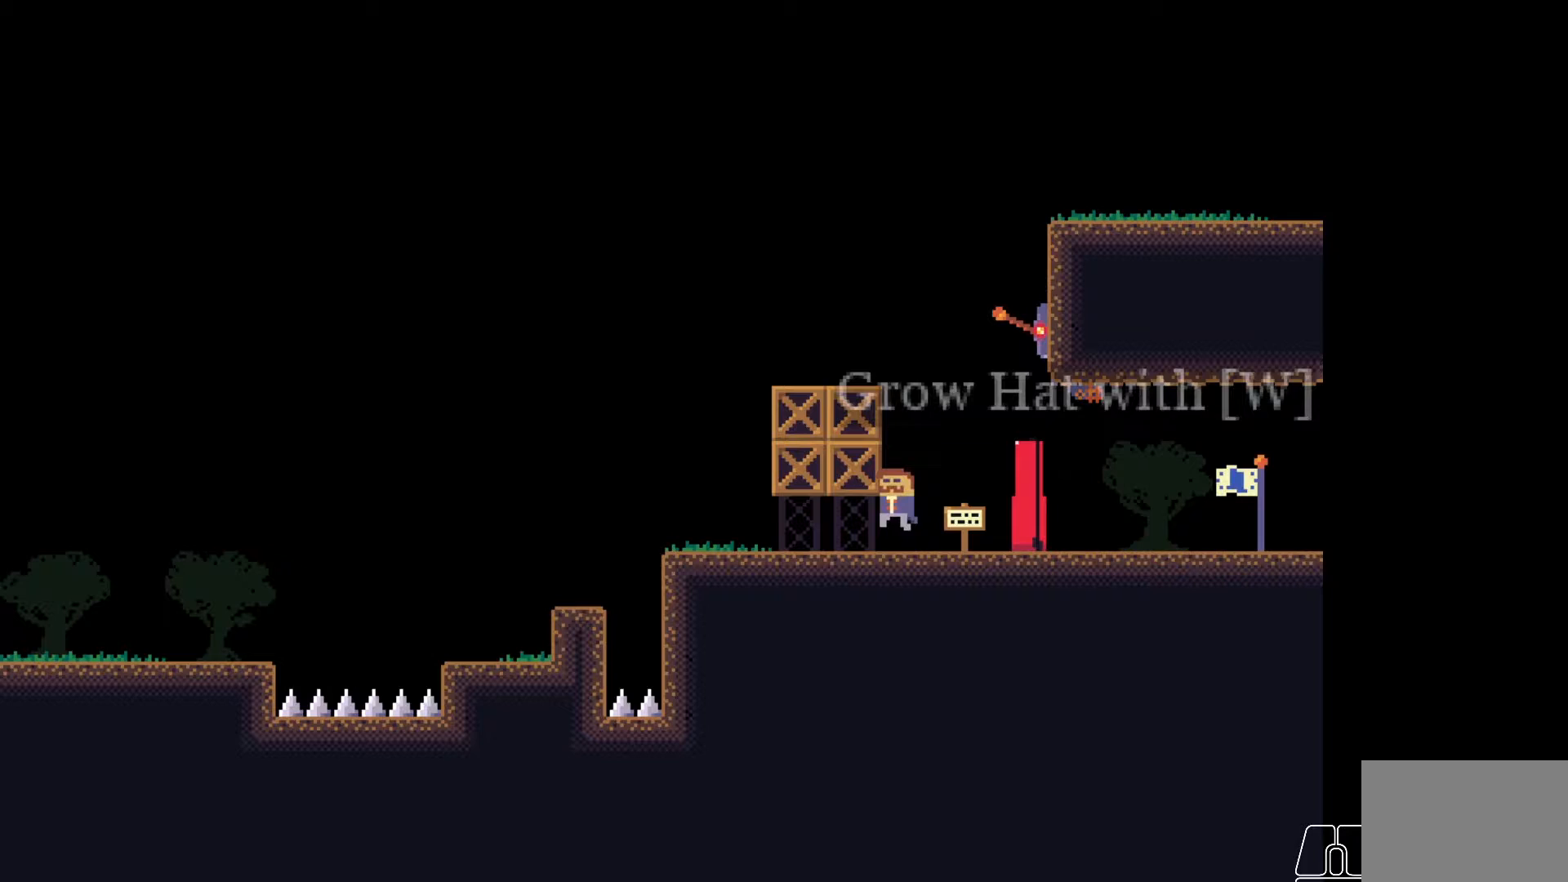
{"keys": ["space"], "events": [[367, "space", "down"]]}
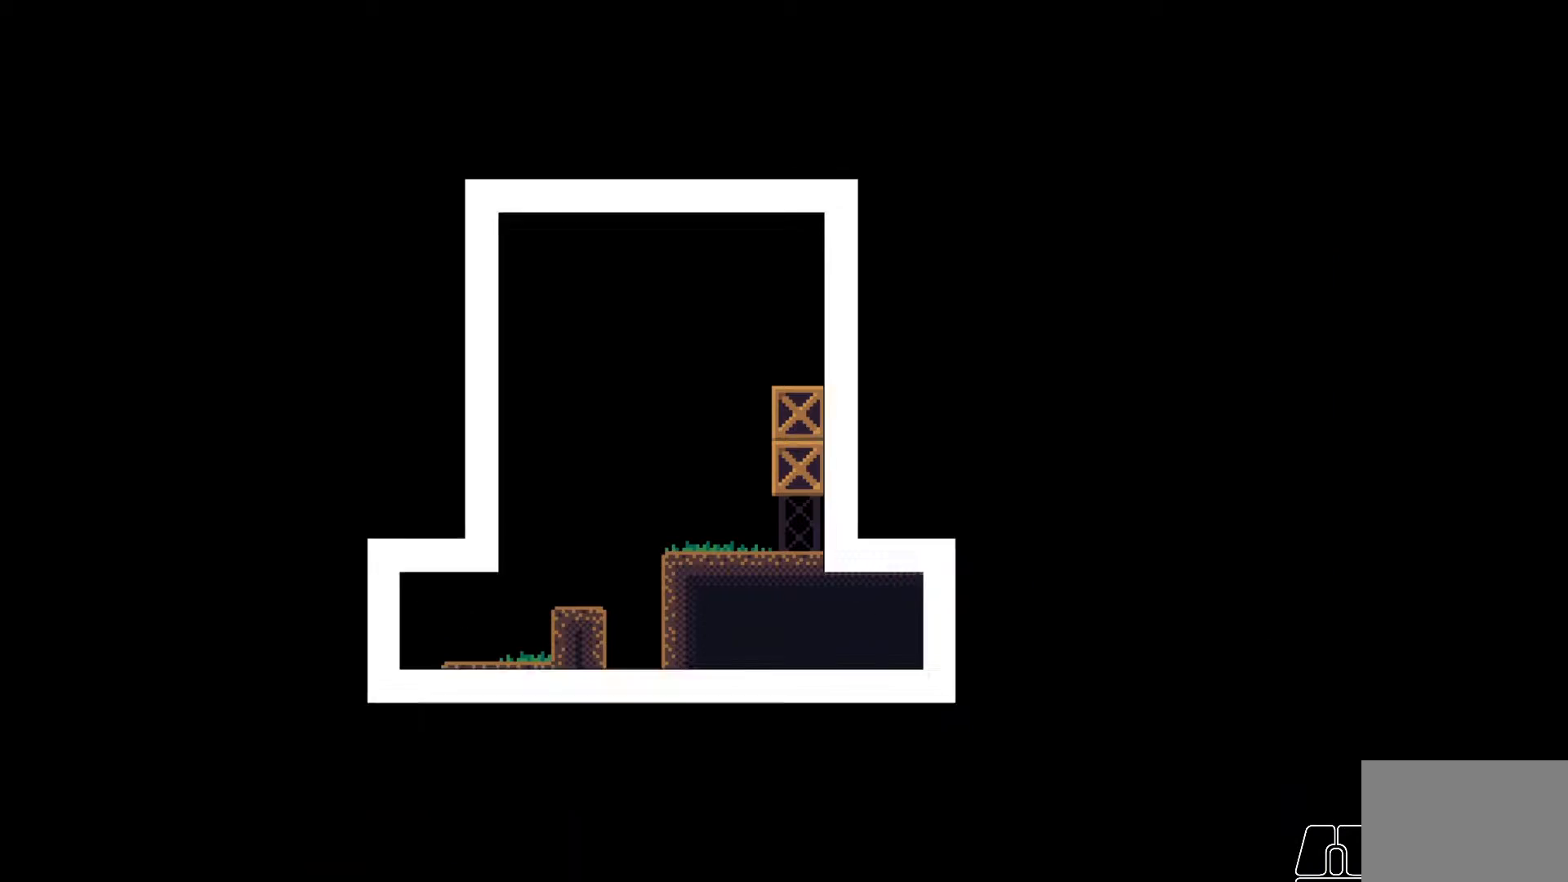
{"keys": [], "events": [[117, "space", "up"]]}
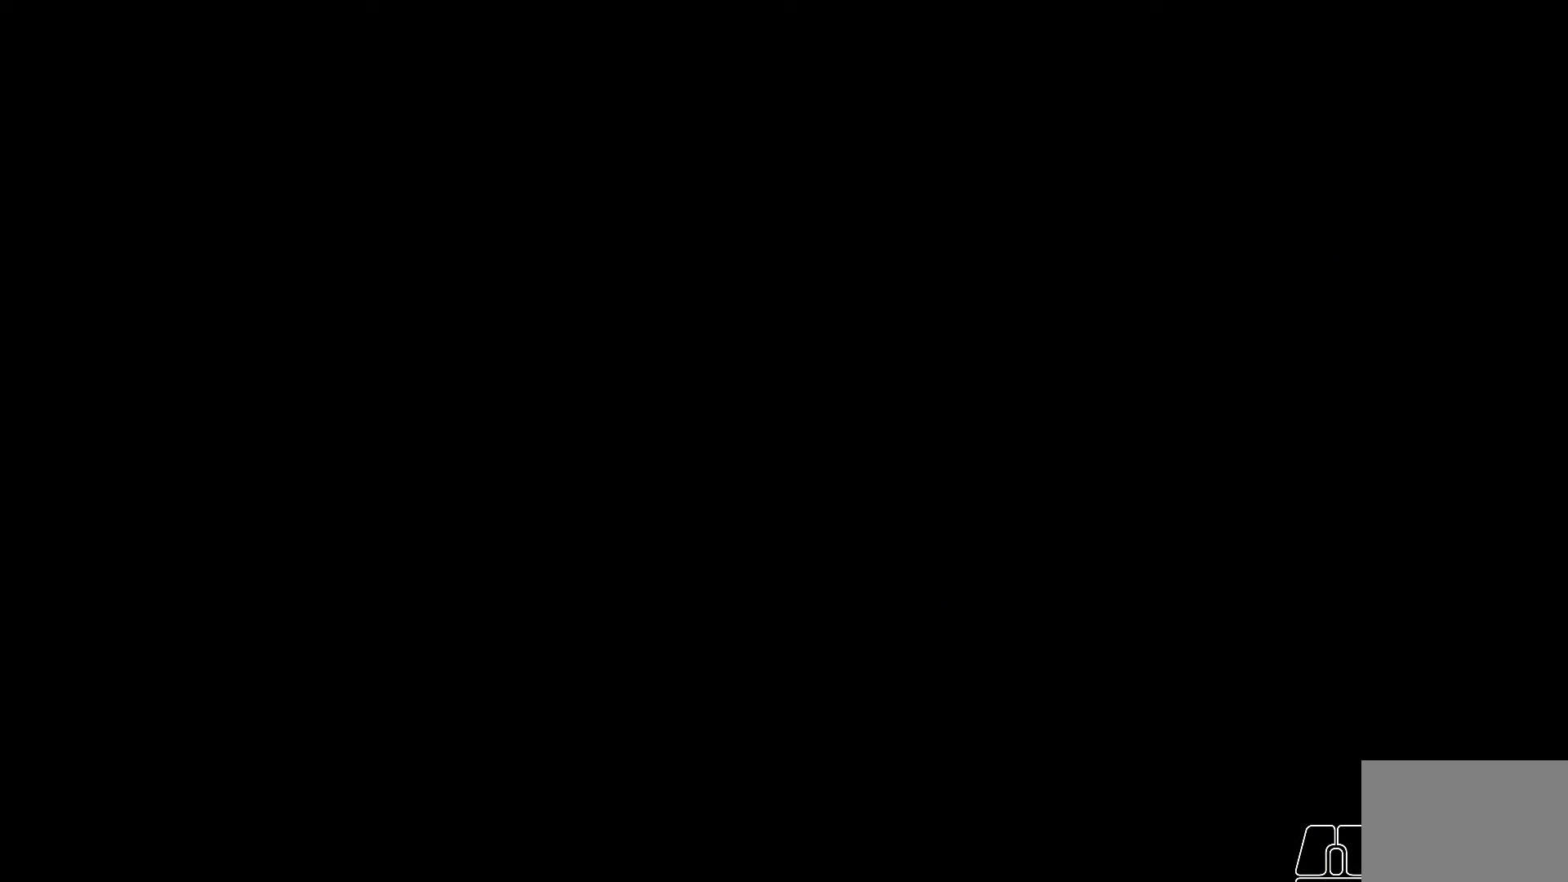
{"keys": [], "events": []}
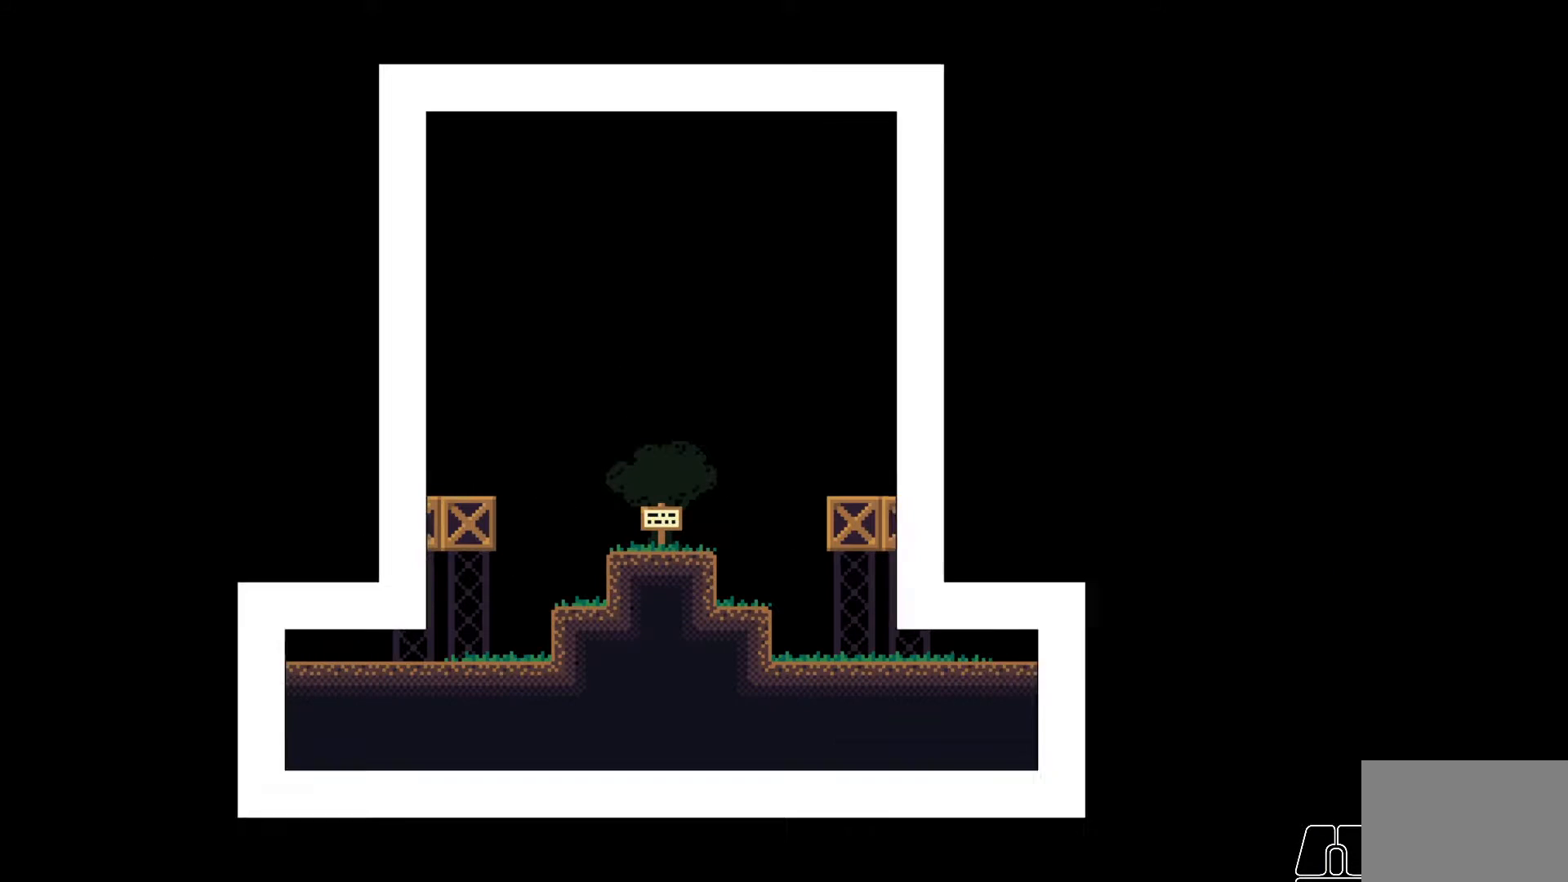
{"keys": ["d"], "events": [[217, "w", "down"], [317, "d", "down"], [500, "w", "up"]]}
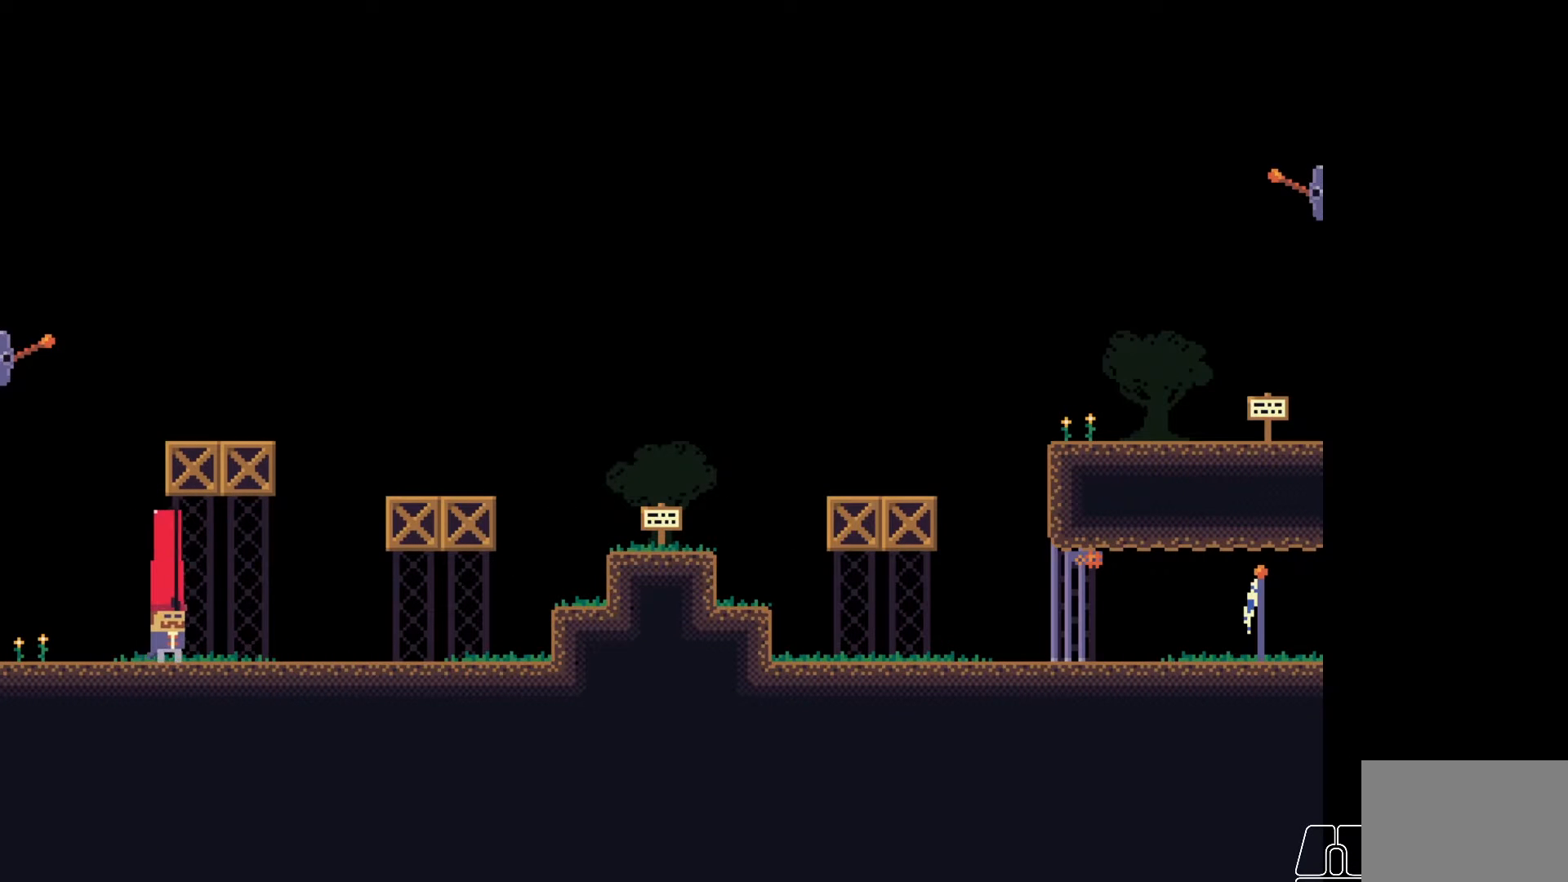
{"keys": ["d", "w"], "events": [[400, "w", "down"]]}
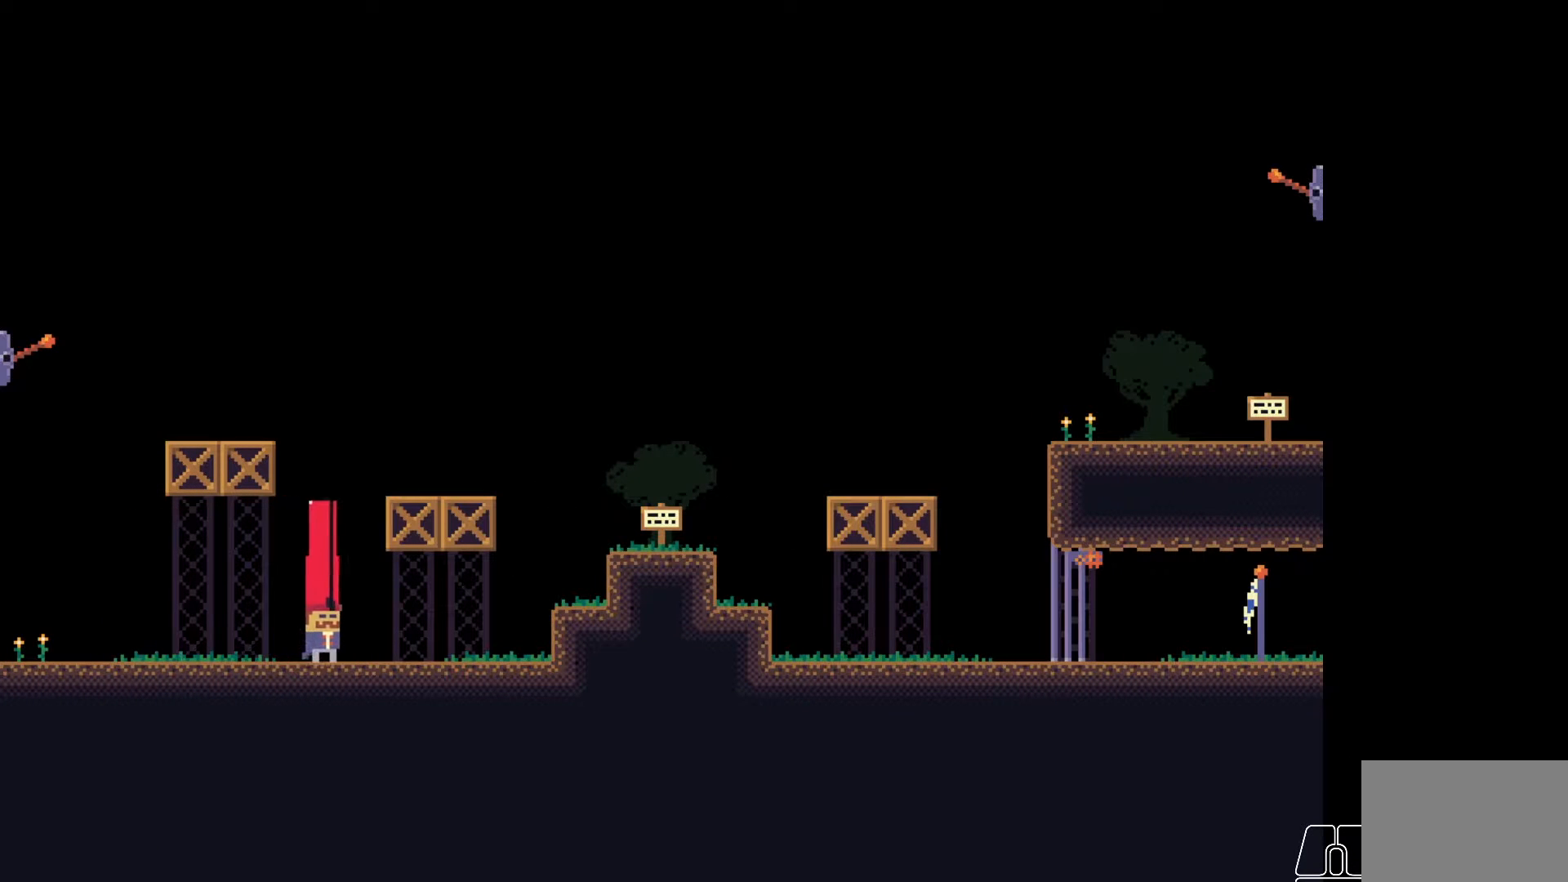
{"keys": ["d"], "events": [[133, "w", "up"]]}
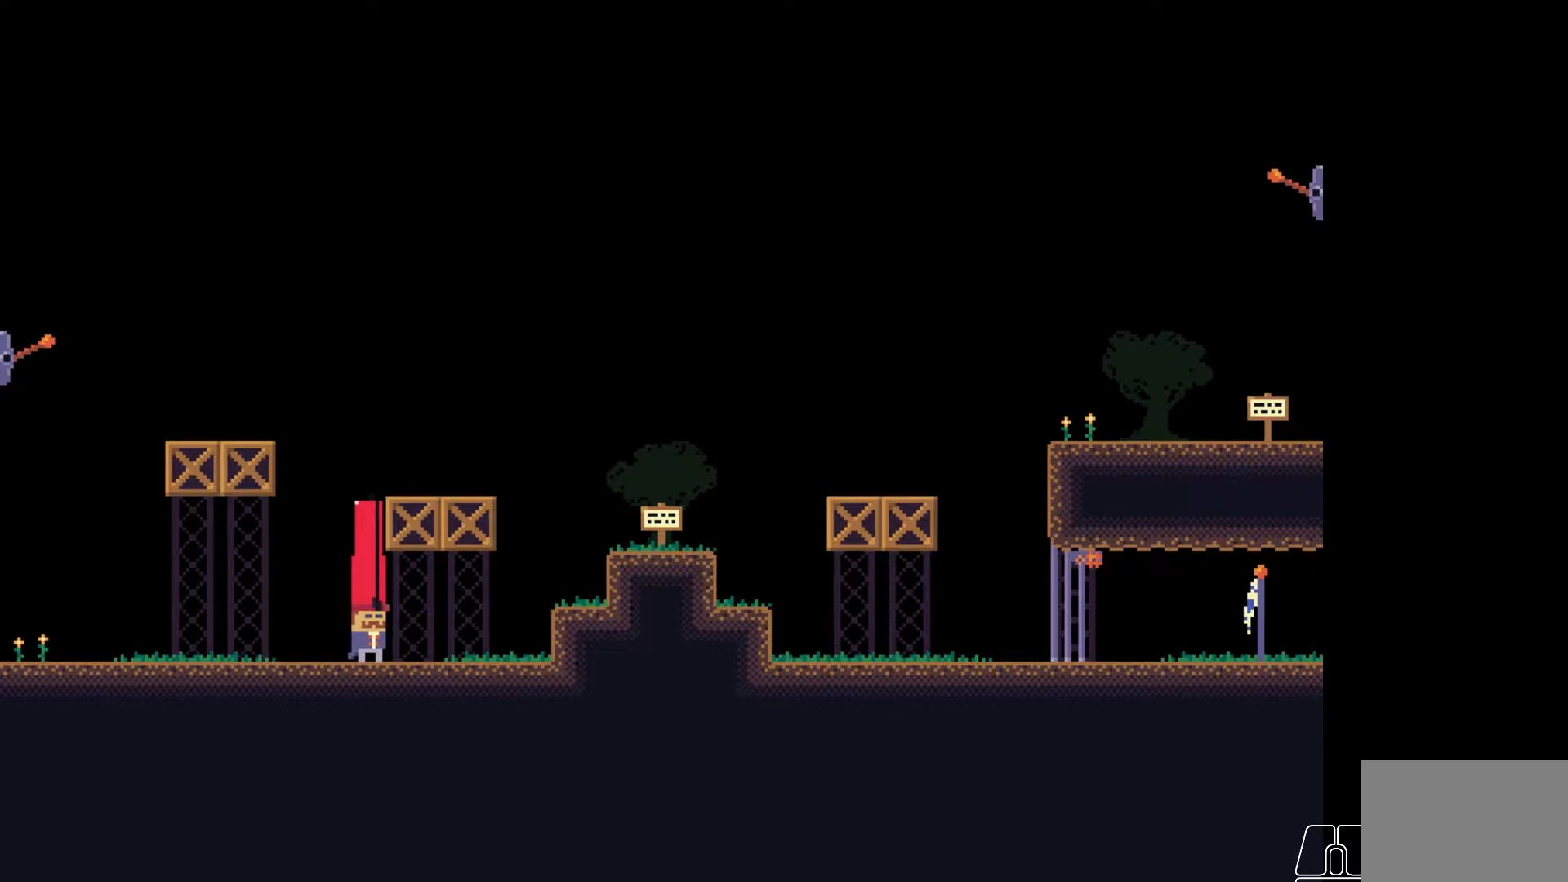
{"keys": ["d"], "events": [[100, "s", "down"], [283, "s", "up"]]}
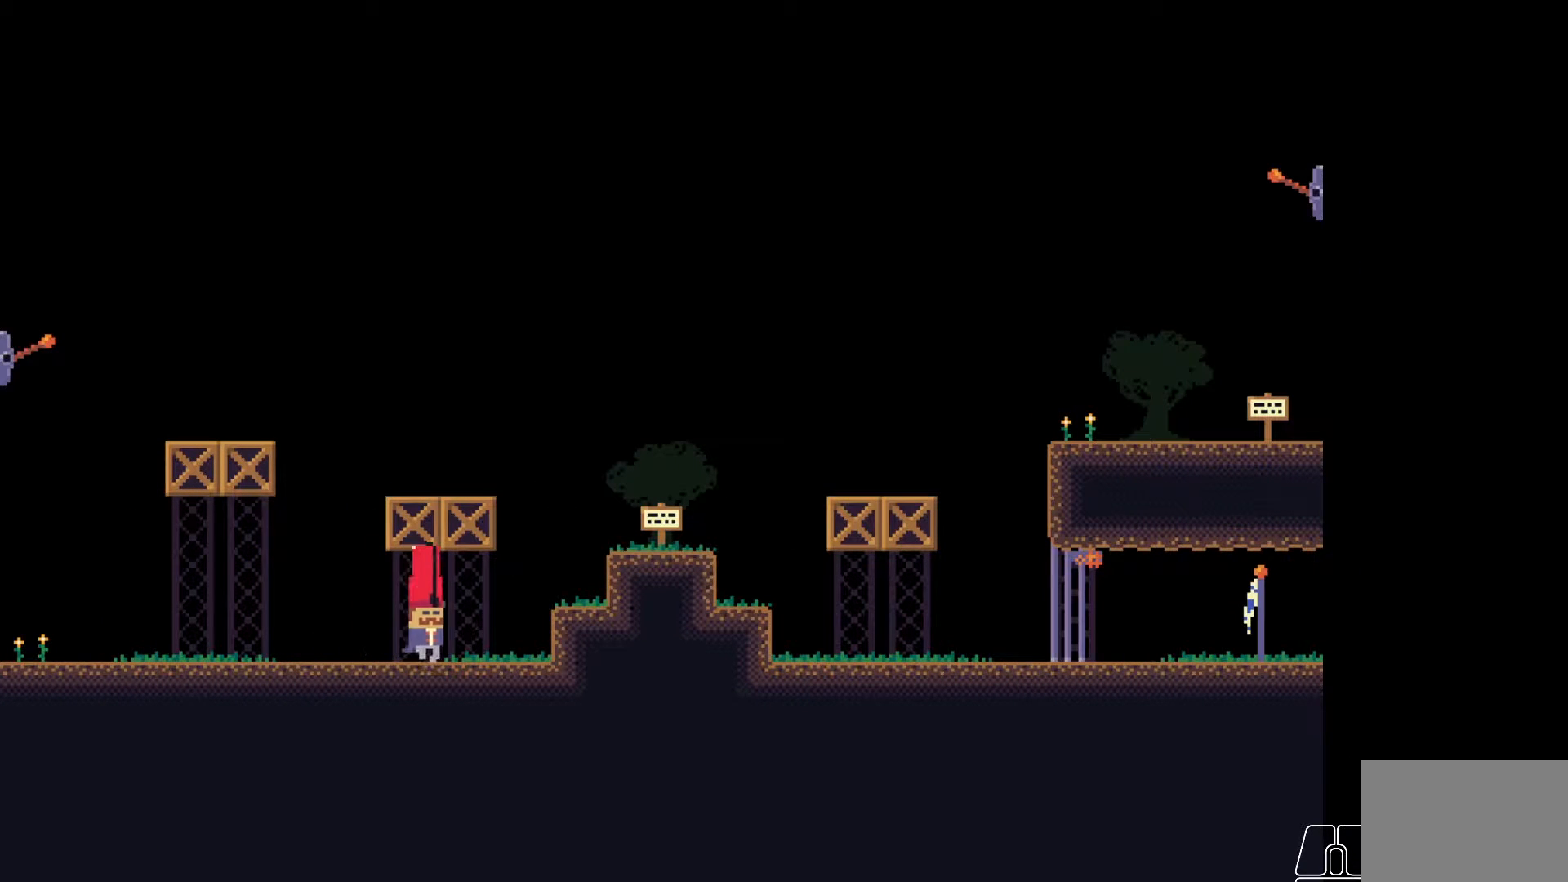
{"keys": ["d"], "events": [[250, "w", "down"], [450, "w", "up"]]}
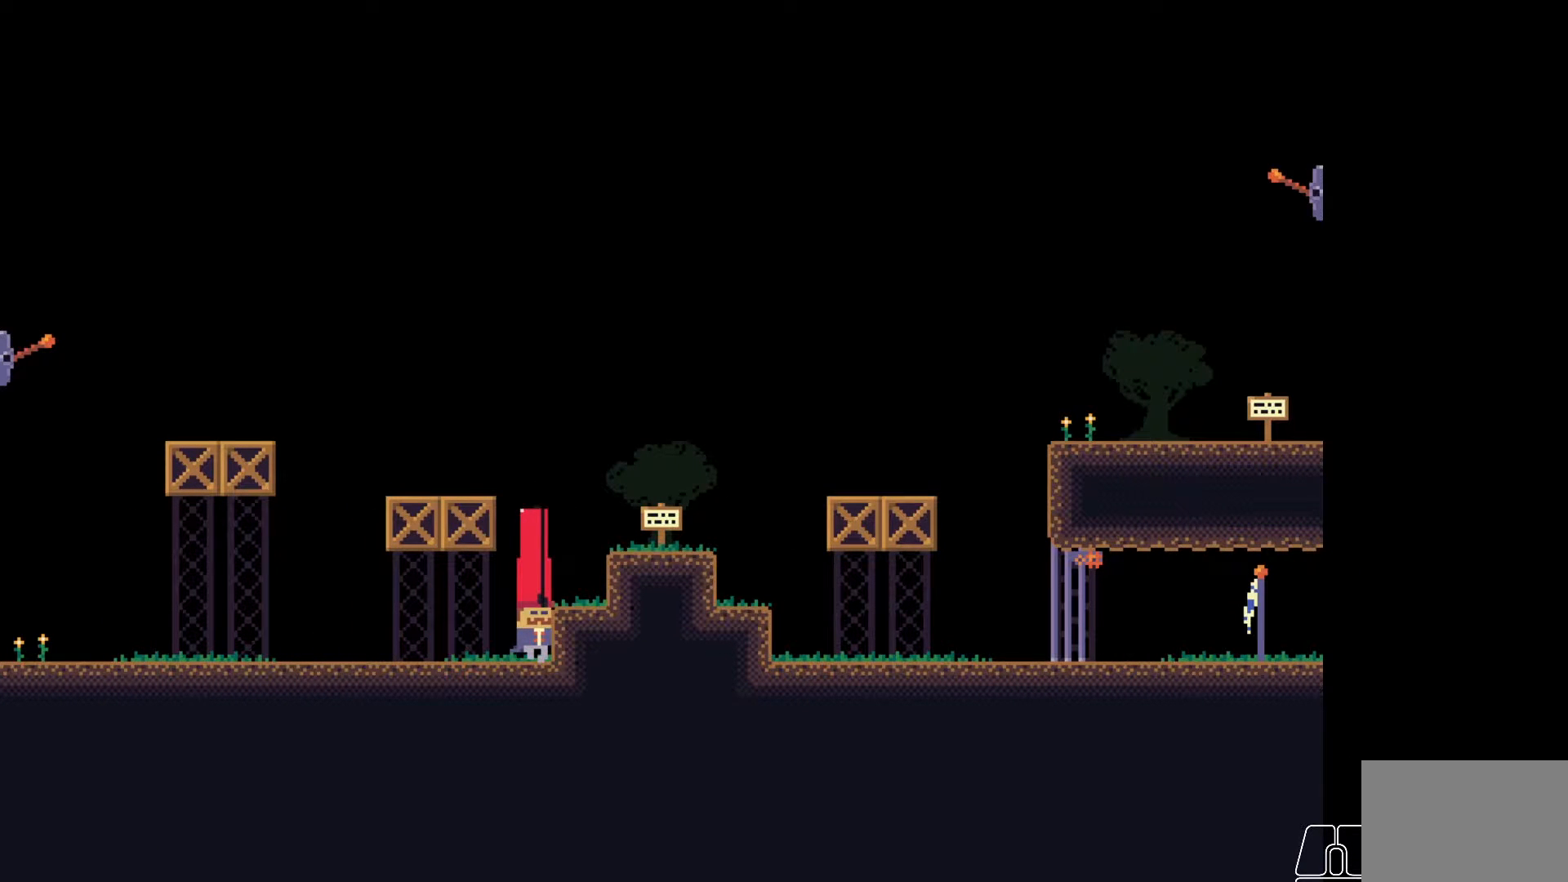
{"keys": ["d", "space"], "events": [[283, "space", "down"]]}
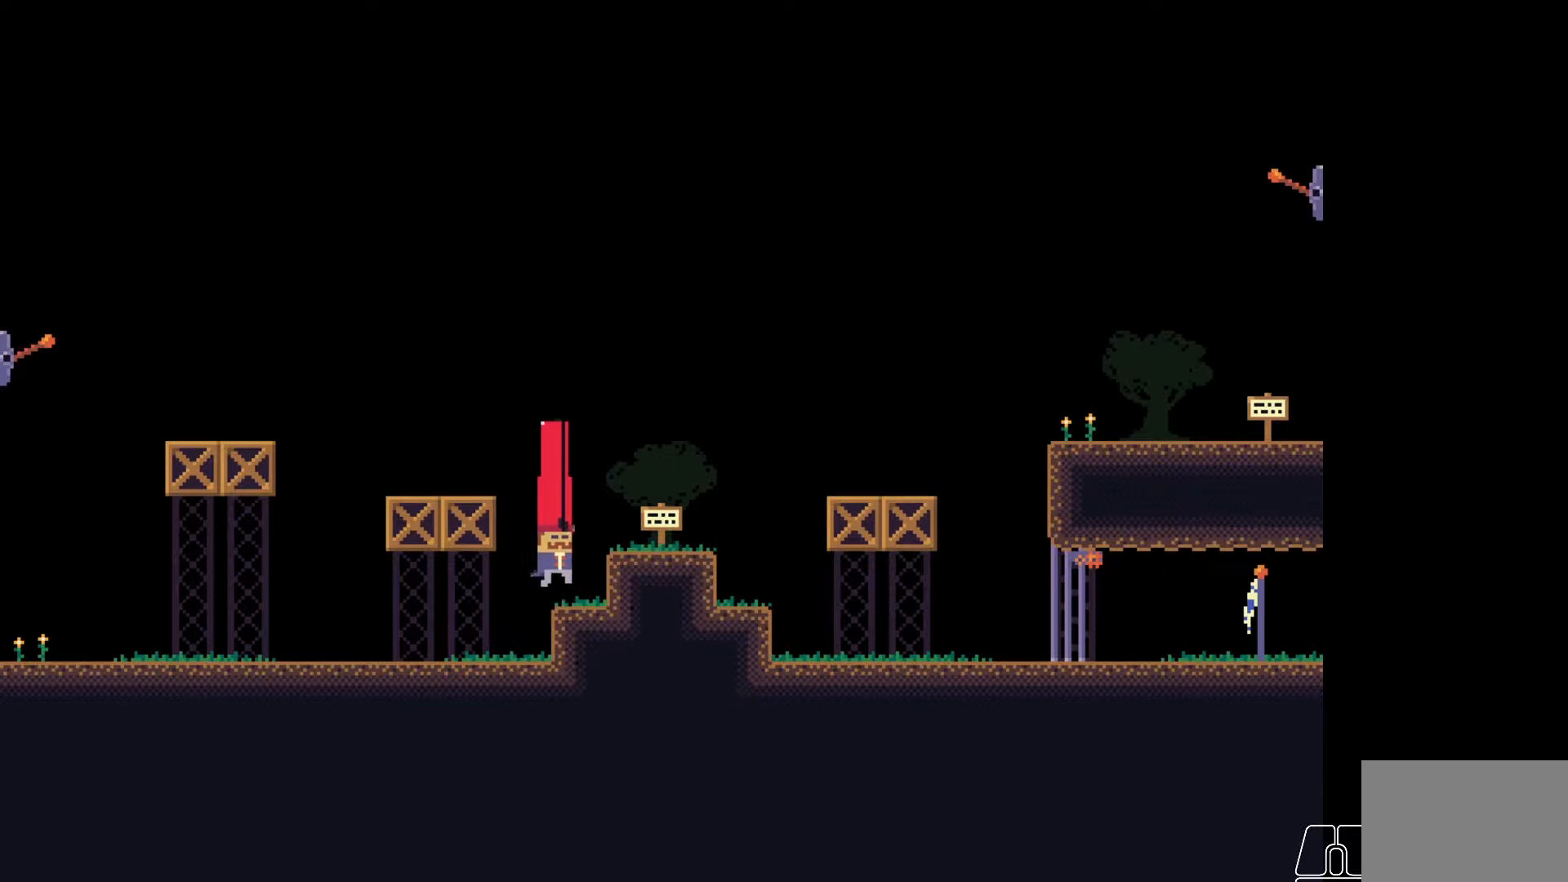
{"keys": ["d", "space"], "events": [[133, "space", "up"], [500, "space", "down"]]}
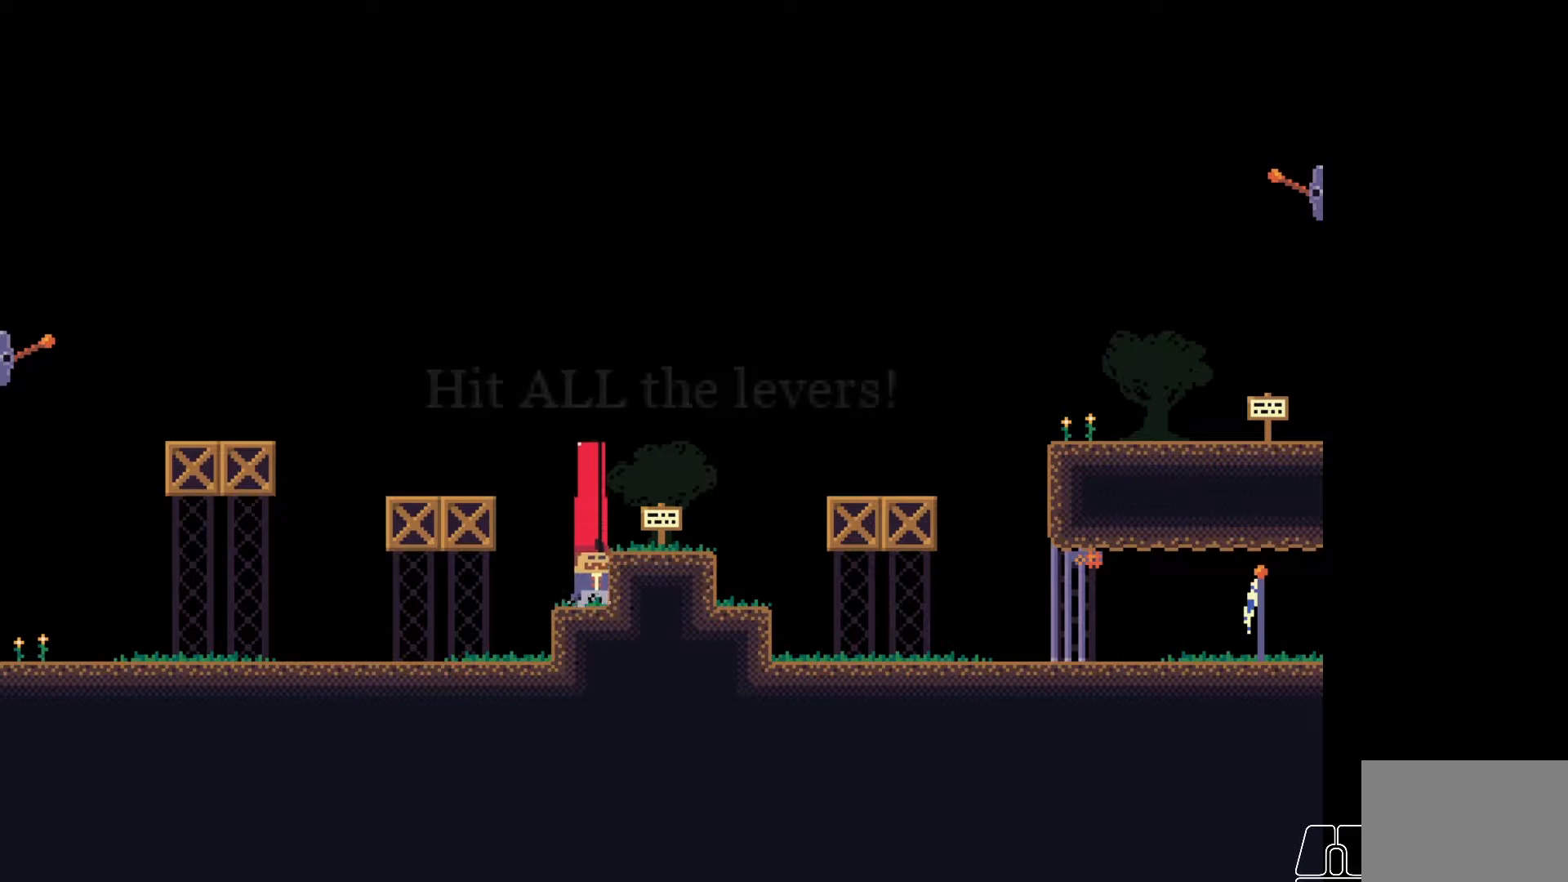
{"keys": [], "events": [[283, "space", "up"], [317, "d", "up"]]}
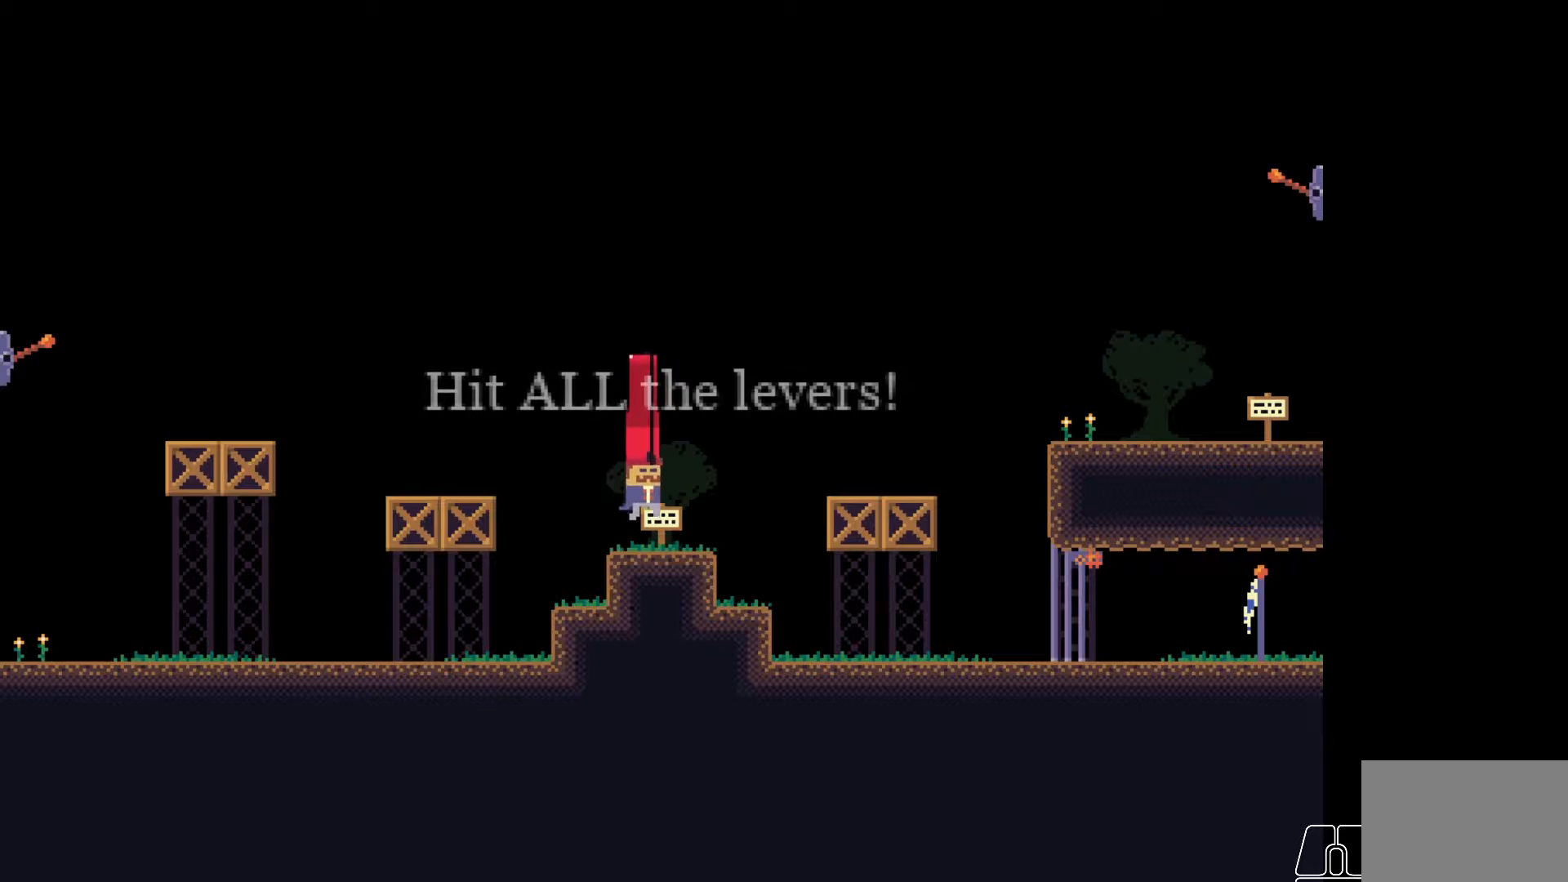
{"keys": ["d", "space"], "events": [[283, "d", "down"], [450, "space", "down"]]}
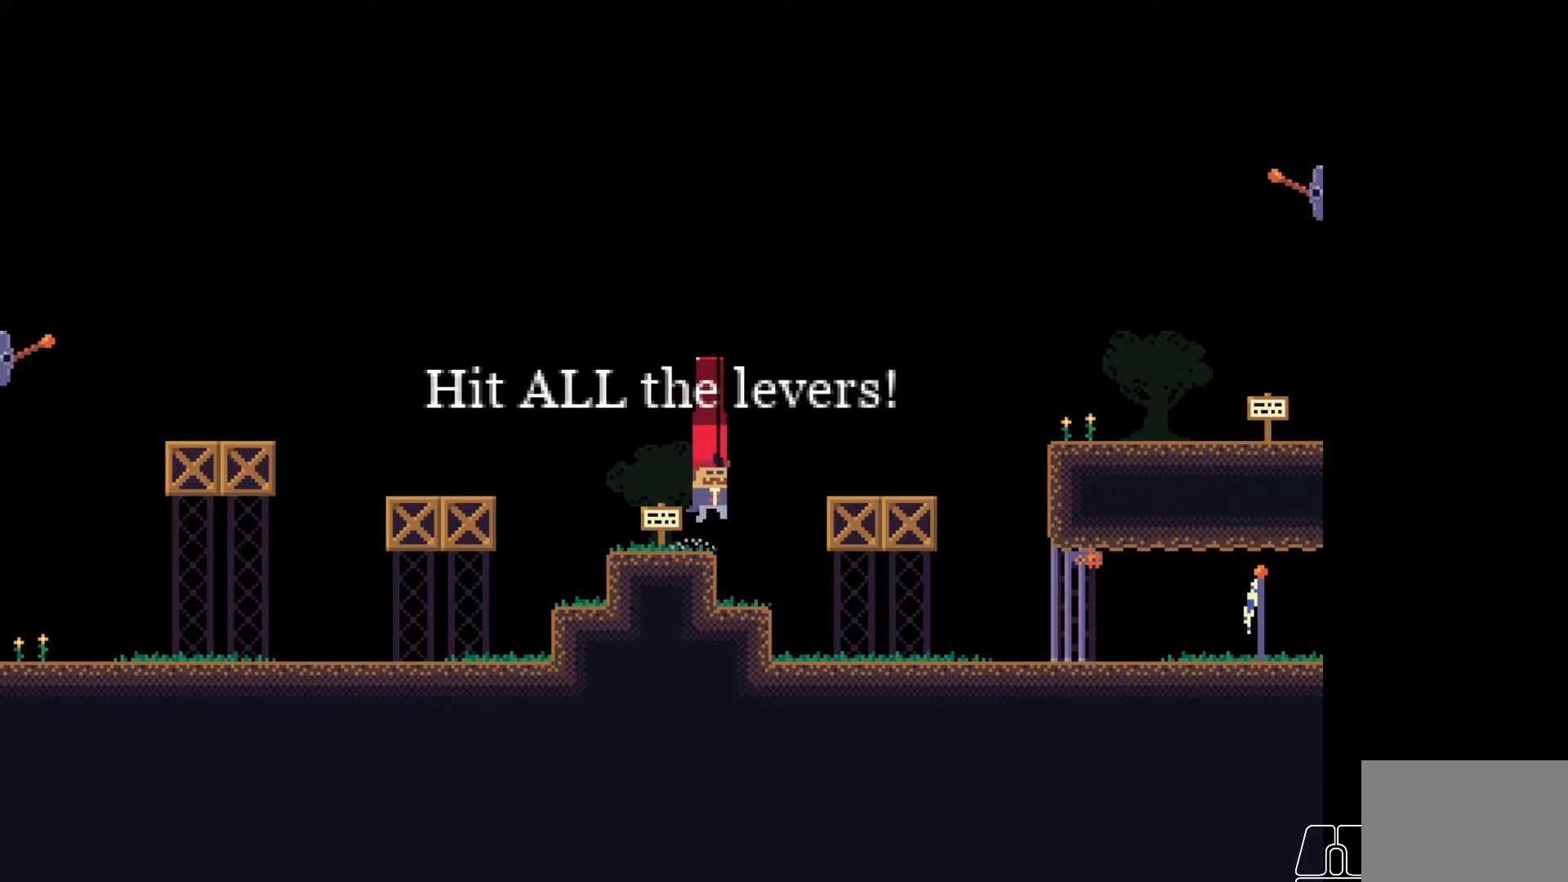
{"keys": ["d"], "events": [[367, "space", "up"]]}
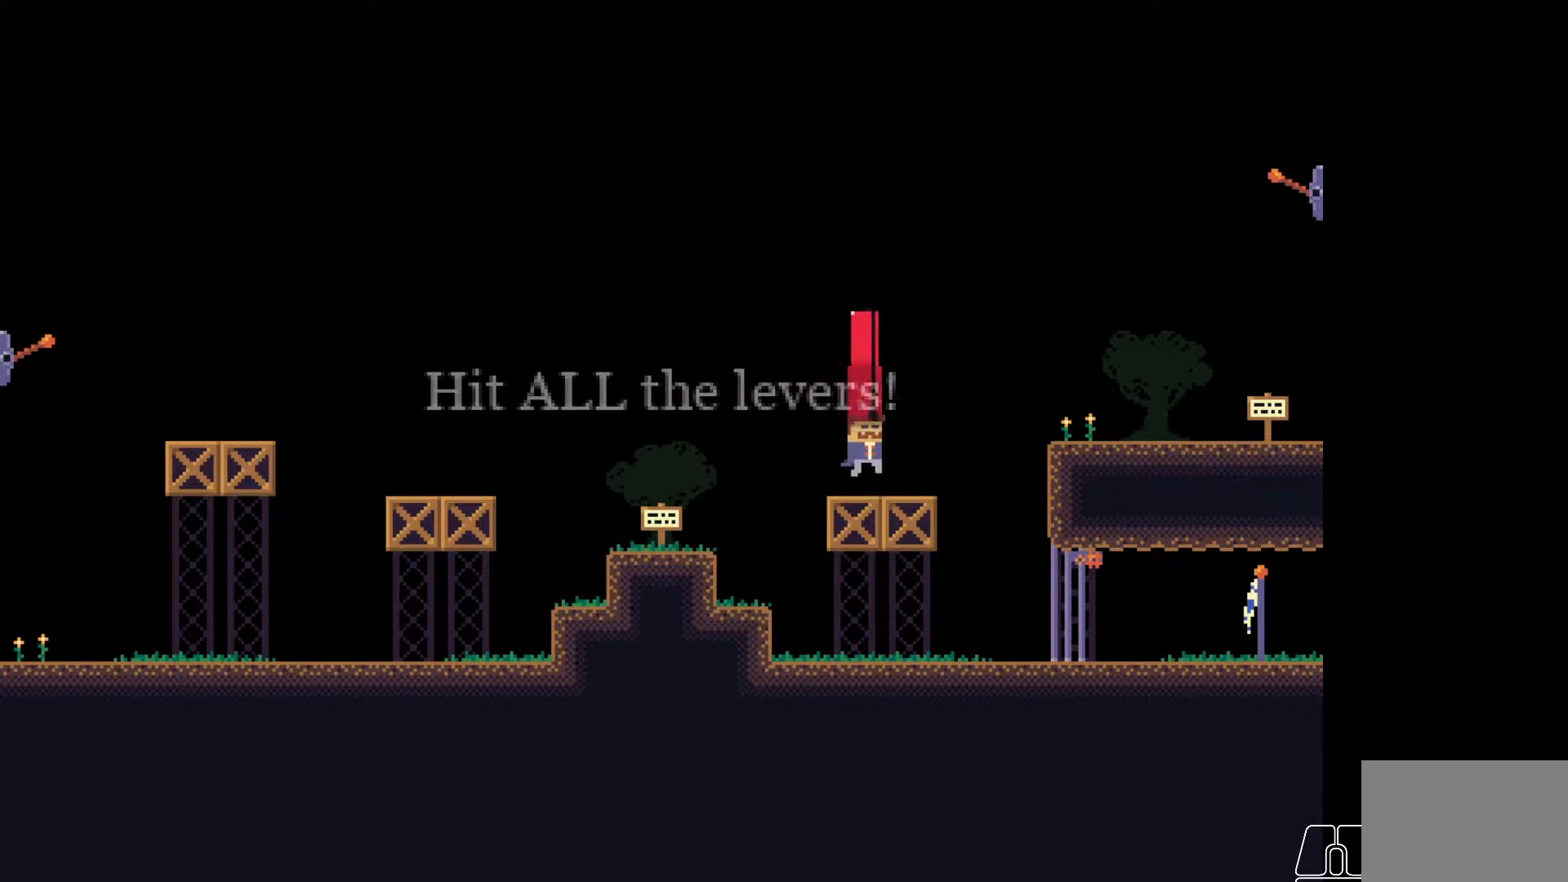
{"keys": ["d", "space"], "events": [[200, "space", "down"]]}